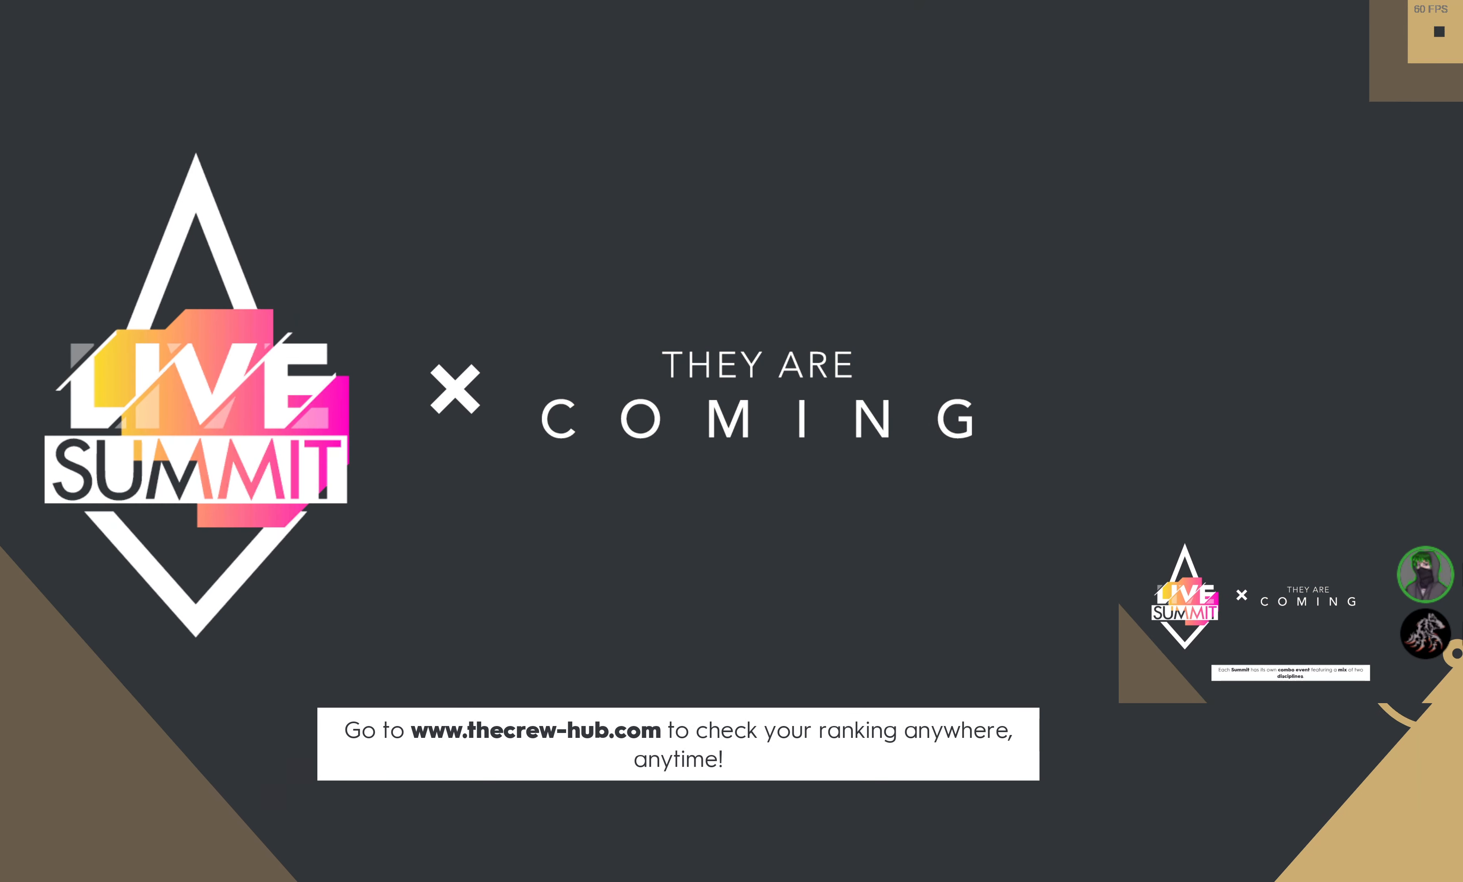
Gameplay with a controller (PlayStation layout); each line is a JSON object with the inputs held at the frame after it. "events" lists button and stick changes between this image and that frame as [ms after this image, input, new state], when the widget could be followed in between.
{"buttons": ["R2"], "left_stick": "center", "right_stick": "center", "events": []}
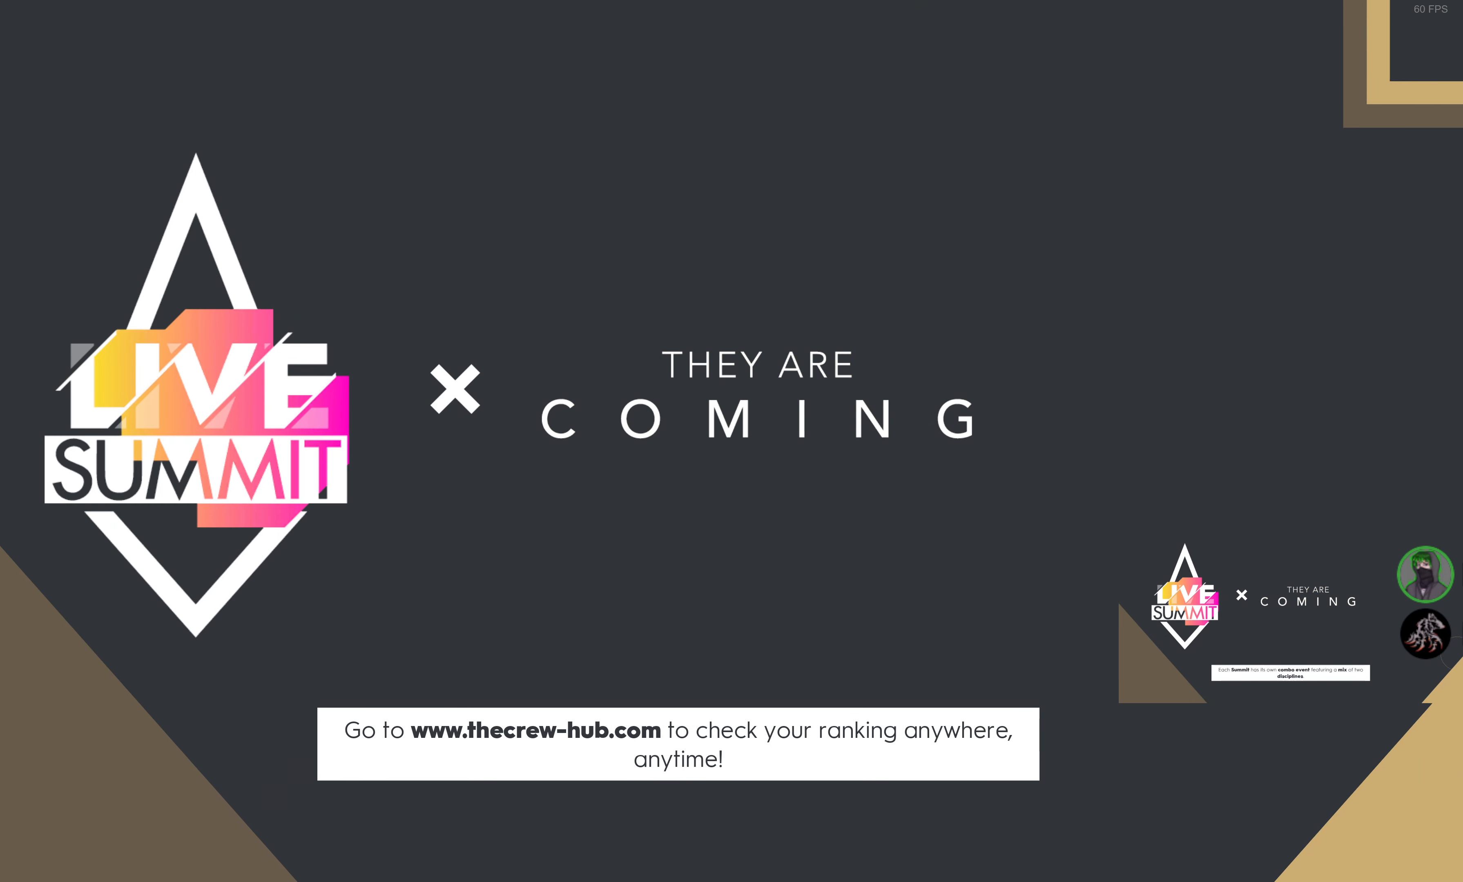
{"buttons": ["R2"], "left_stick": "center", "right_stick": "center", "events": []}
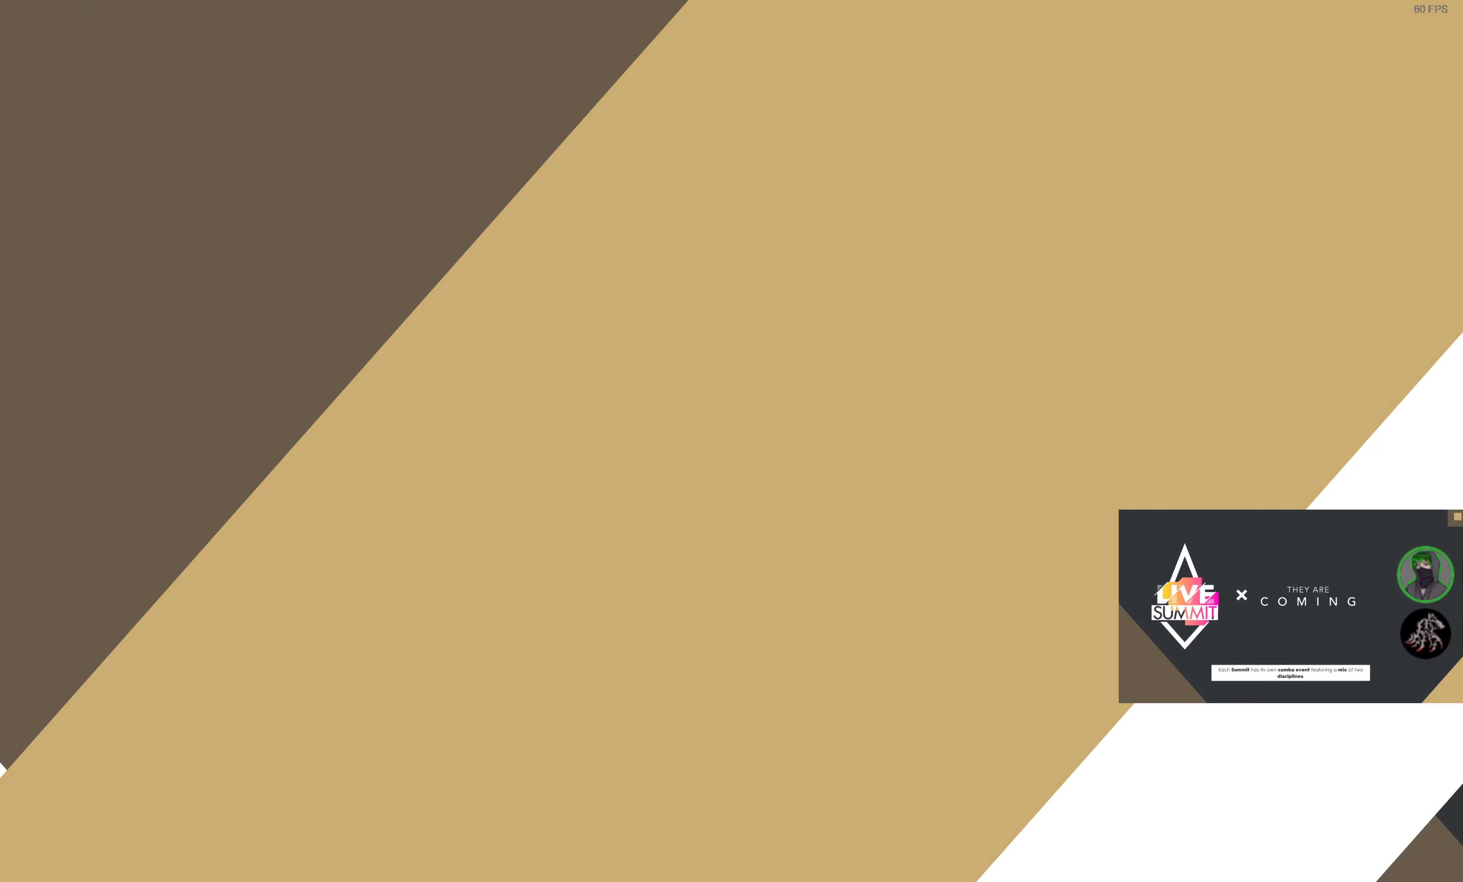
{"buttons": ["R2"], "left_stick": "center", "right_stick": "center"}
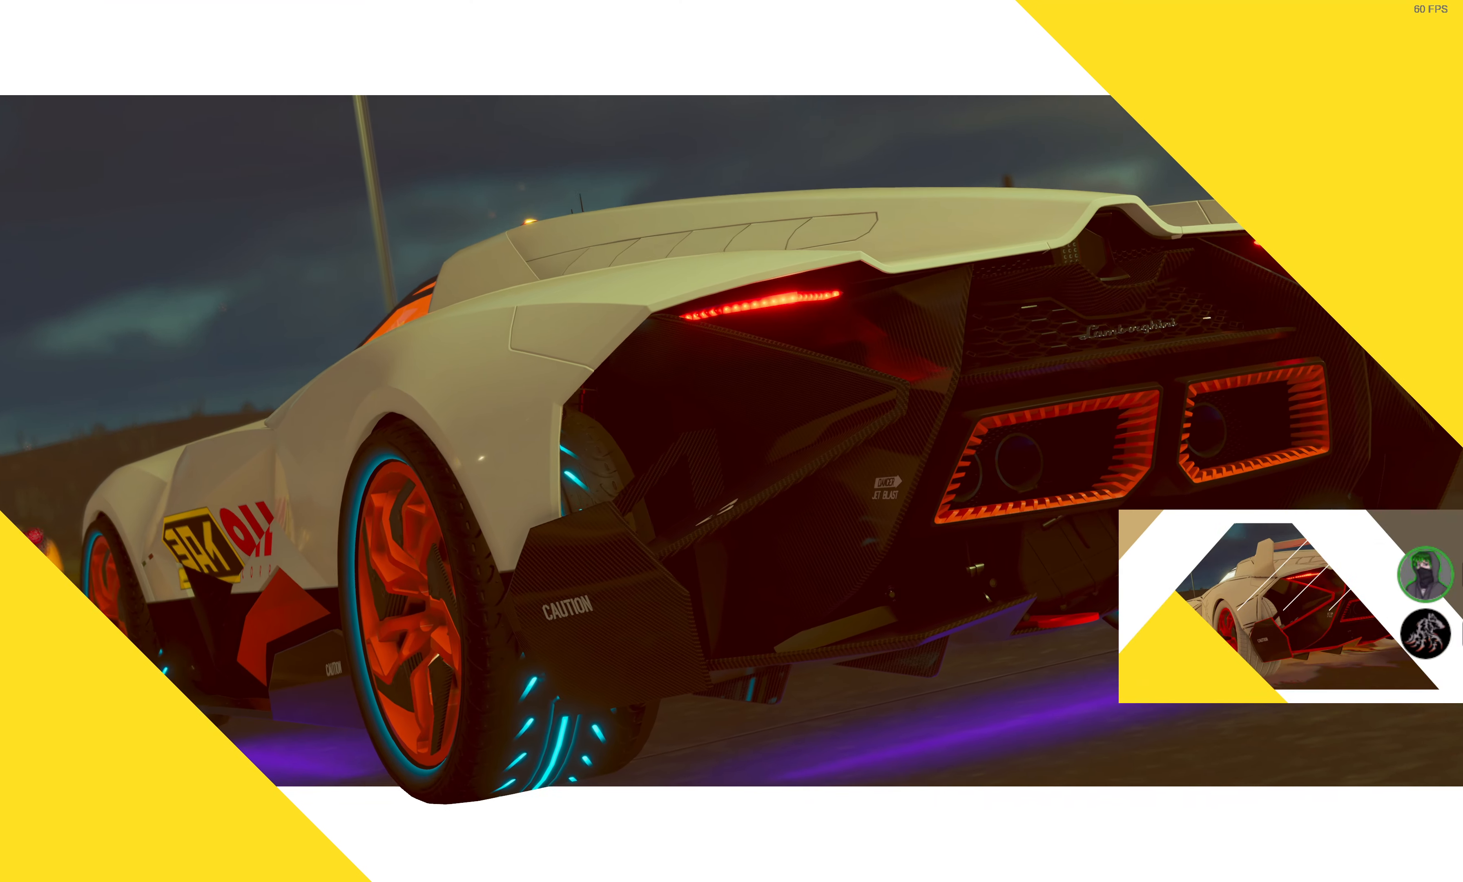
{"buttons": ["R2"], "left_stick": "center", "right_stick": "center", "events": []}
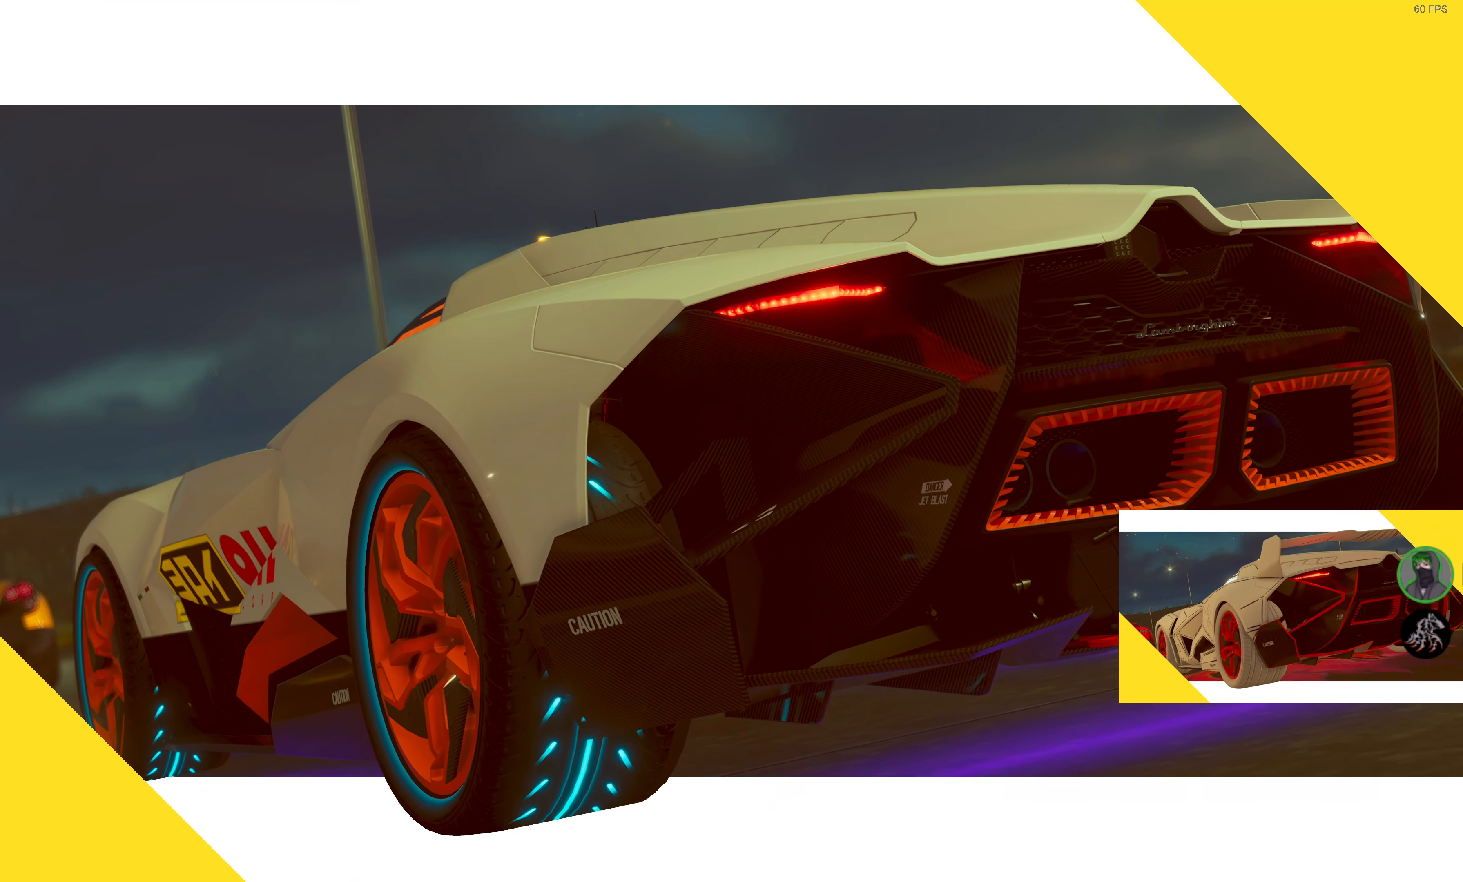
{"buttons": ["R2"], "left_stick": "center", "right_stick": "center", "events": []}
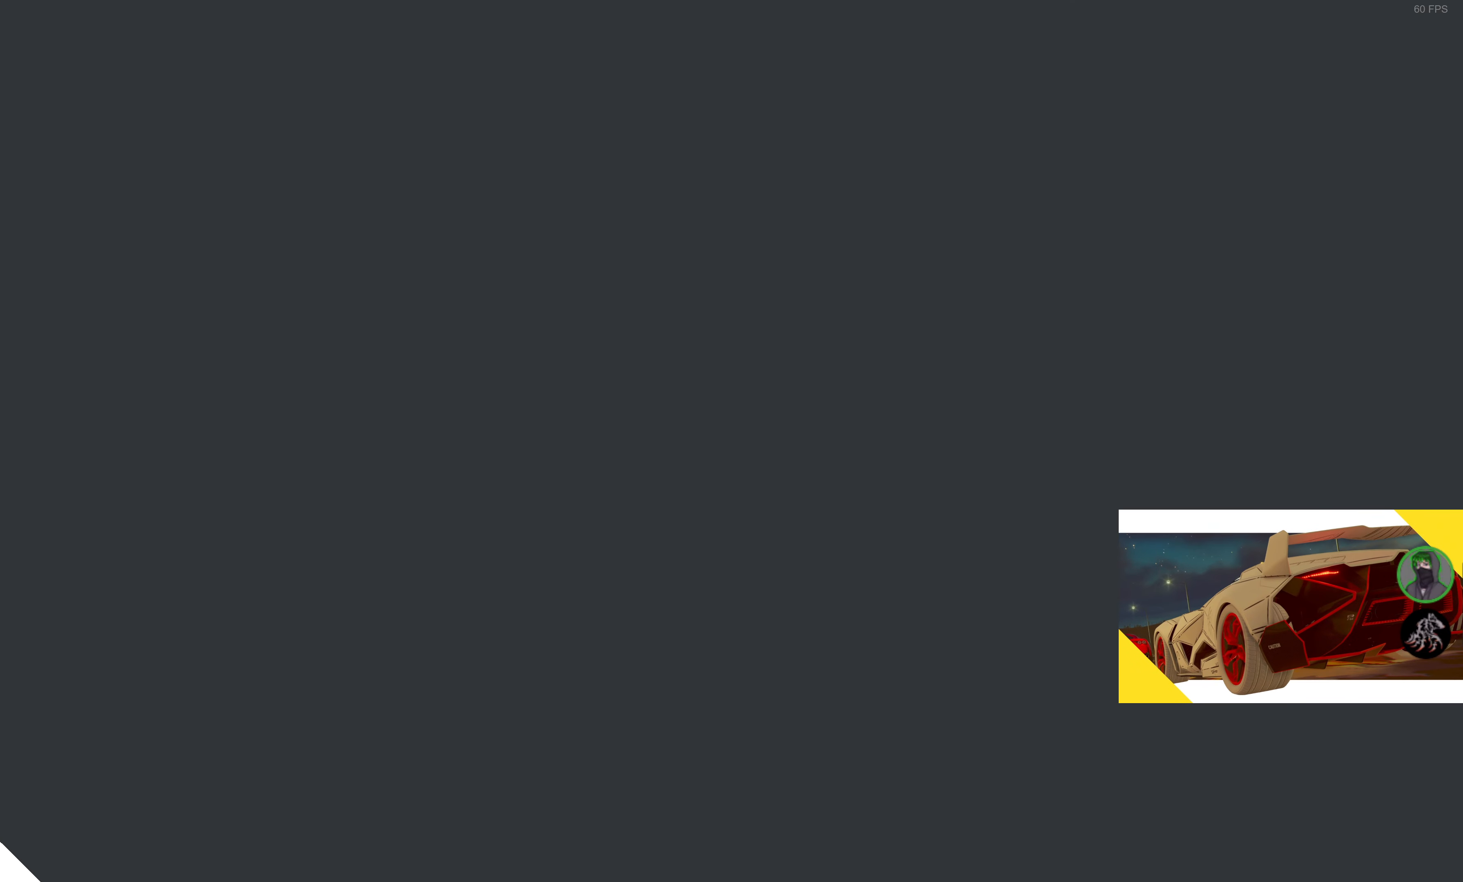
{"buttons": ["R2"], "left_stick": "center", "right_stick": "center", "events": []}
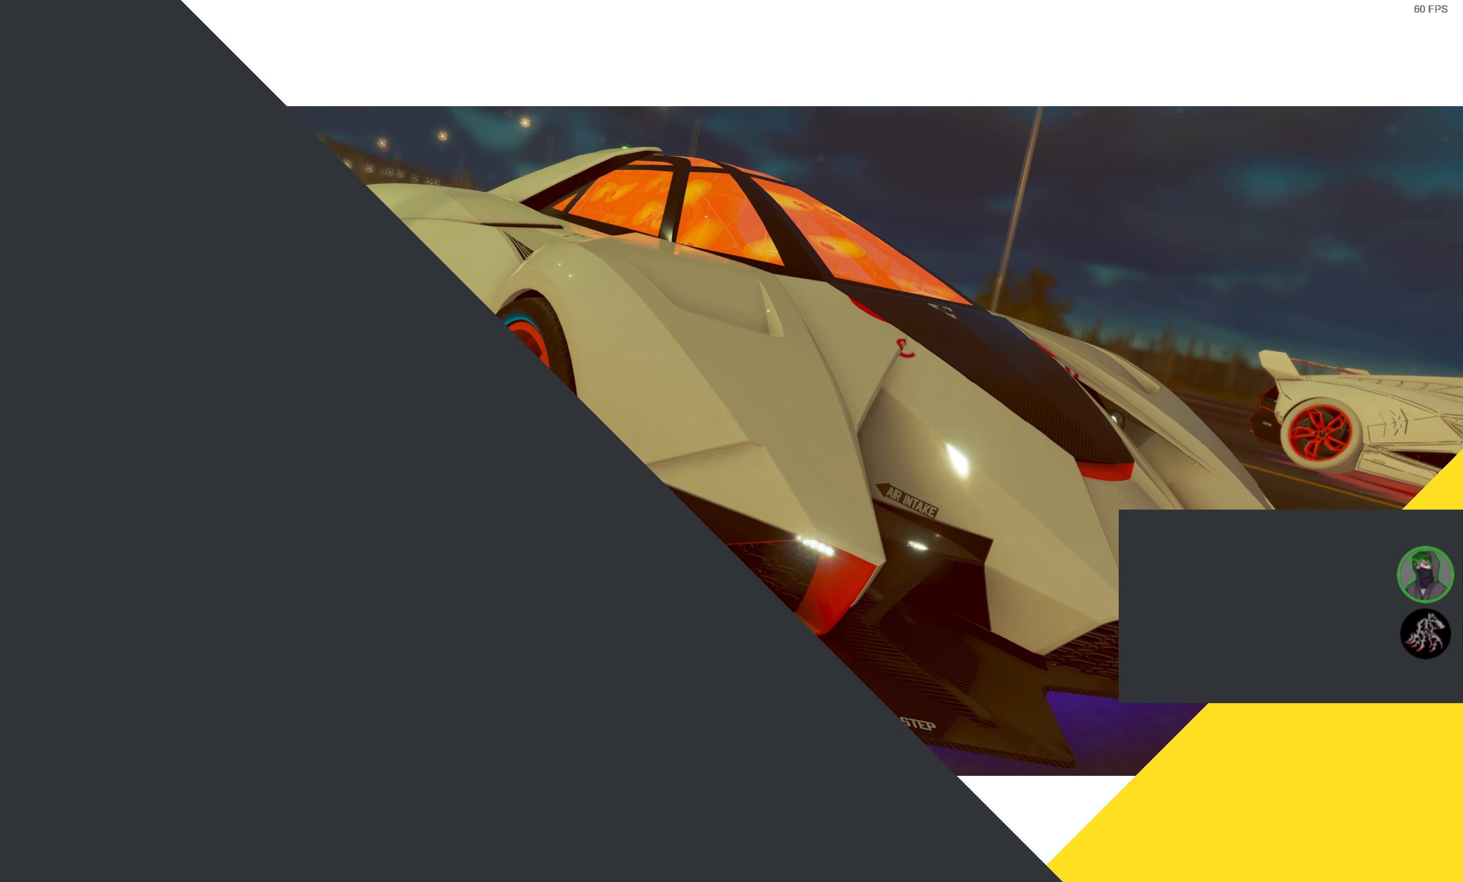
{"buttons": ["R2"], "left_stick": "center", "right_stick": "center", "events": []}
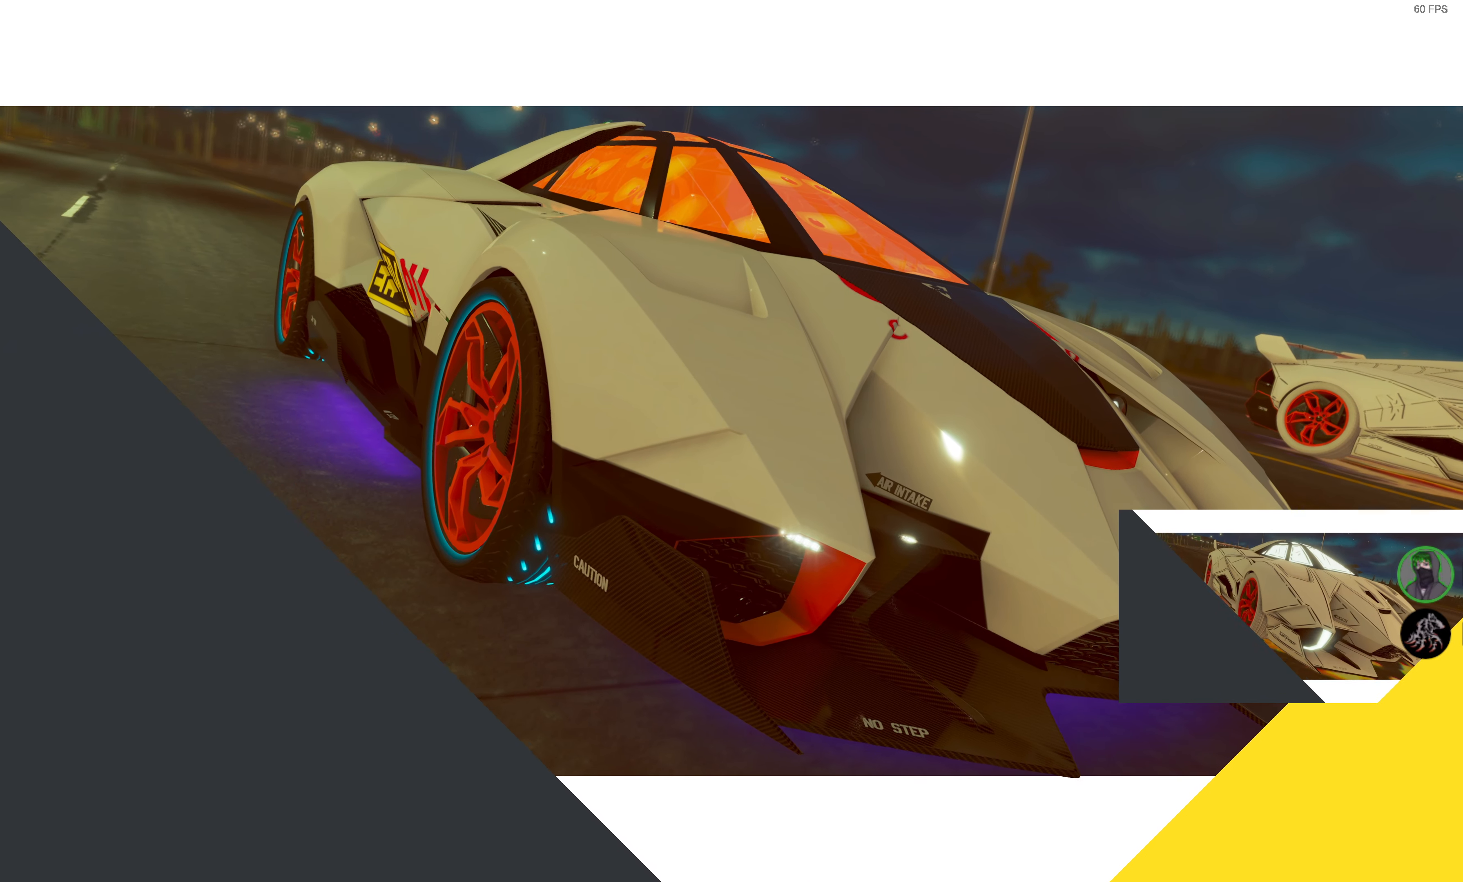
{"buttons": ["R2"], "left_stick": "center", "right_stick": "center", "events": []}
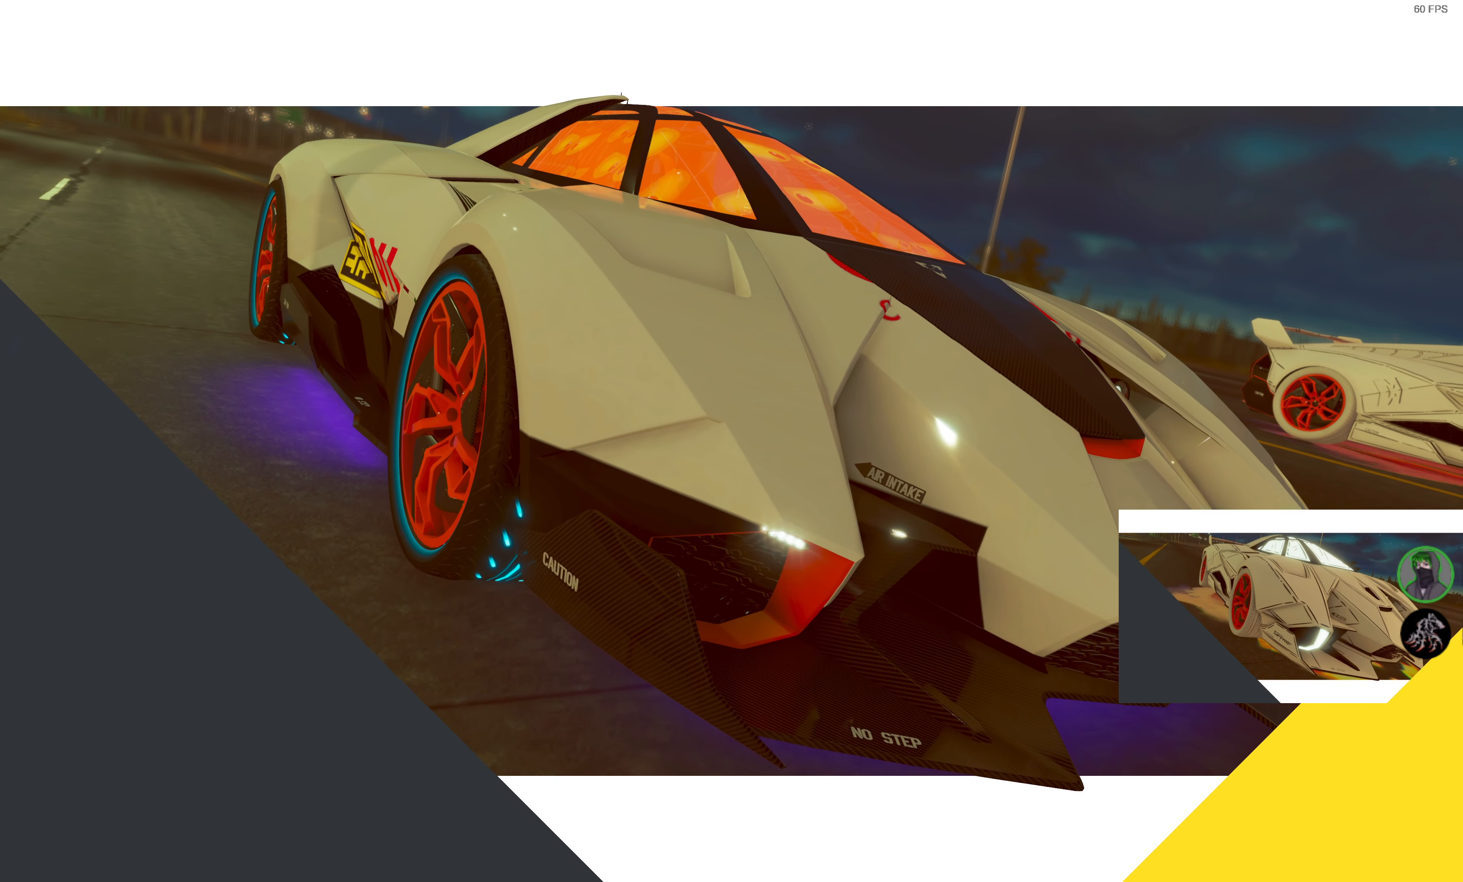
{"buttons": ["R2"], "left_stick": "center", "right_stick": "center", "events": []}
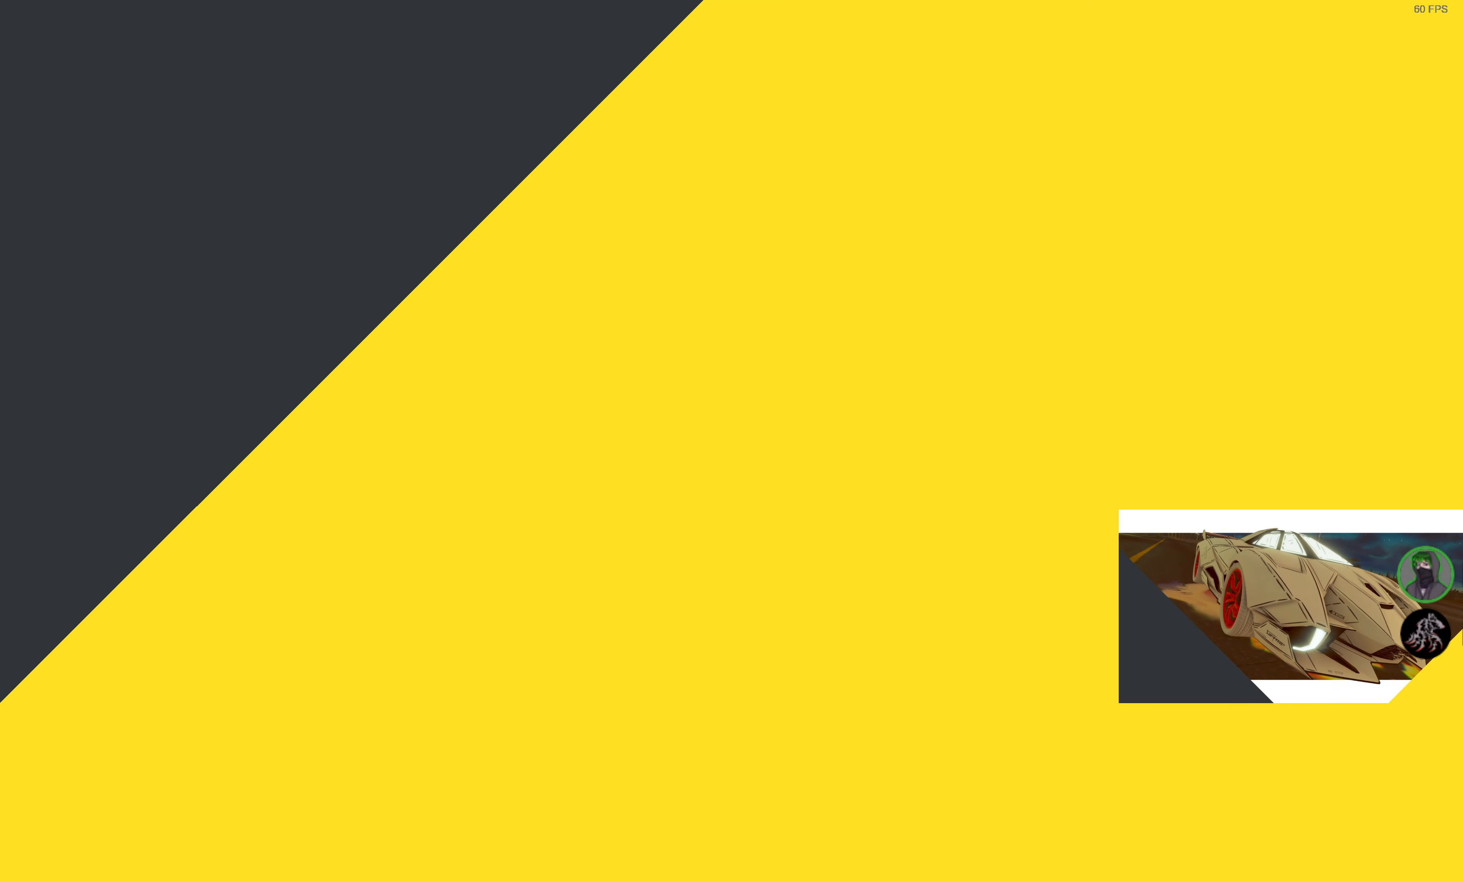
{"buttons": ["R2"], "left_stick": "center", "right_stick": "center", "events": []}
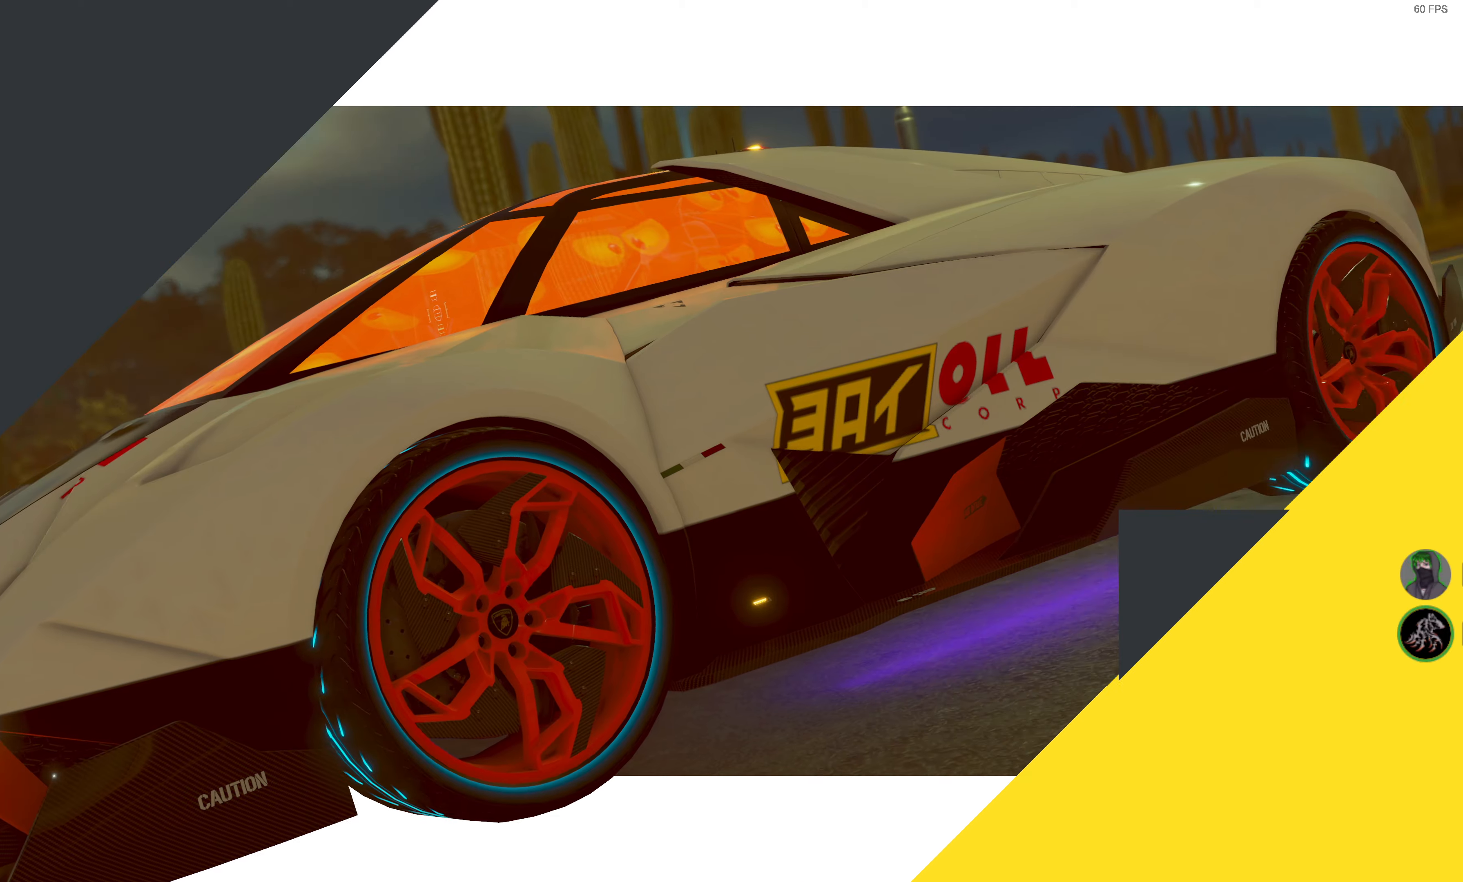
{"buttons": ["R2"], "left_stick": "center", "right_stick": "center", "events": []}
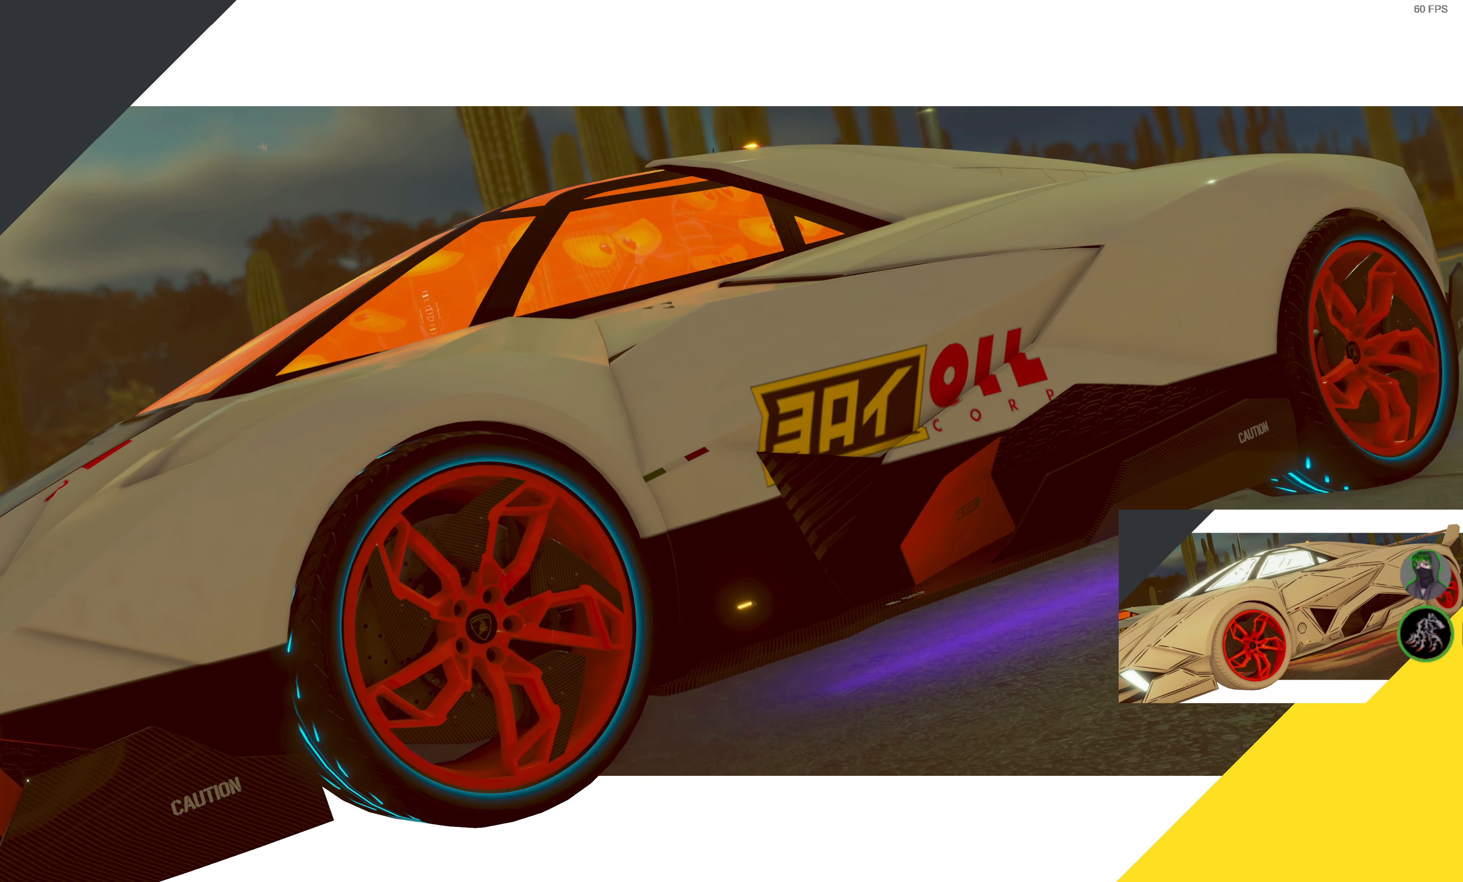
{"buttons": ["R2"], "left_stick": "center", "right_stick": "center", "events": []}
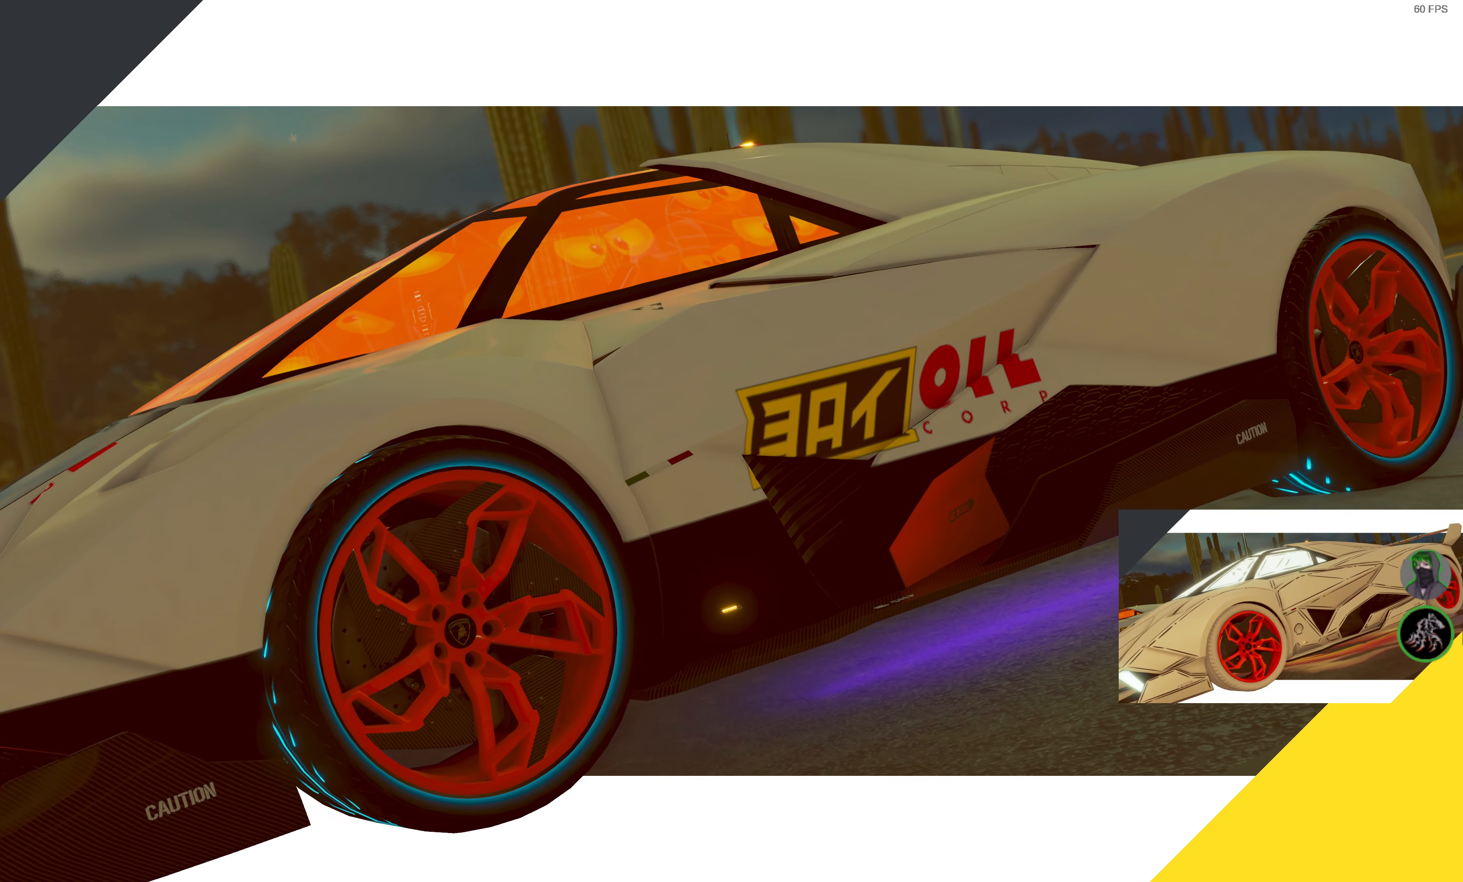
{"buttons": ["R2"], "left_stick": "center", "right_stick": "center", "events": []}
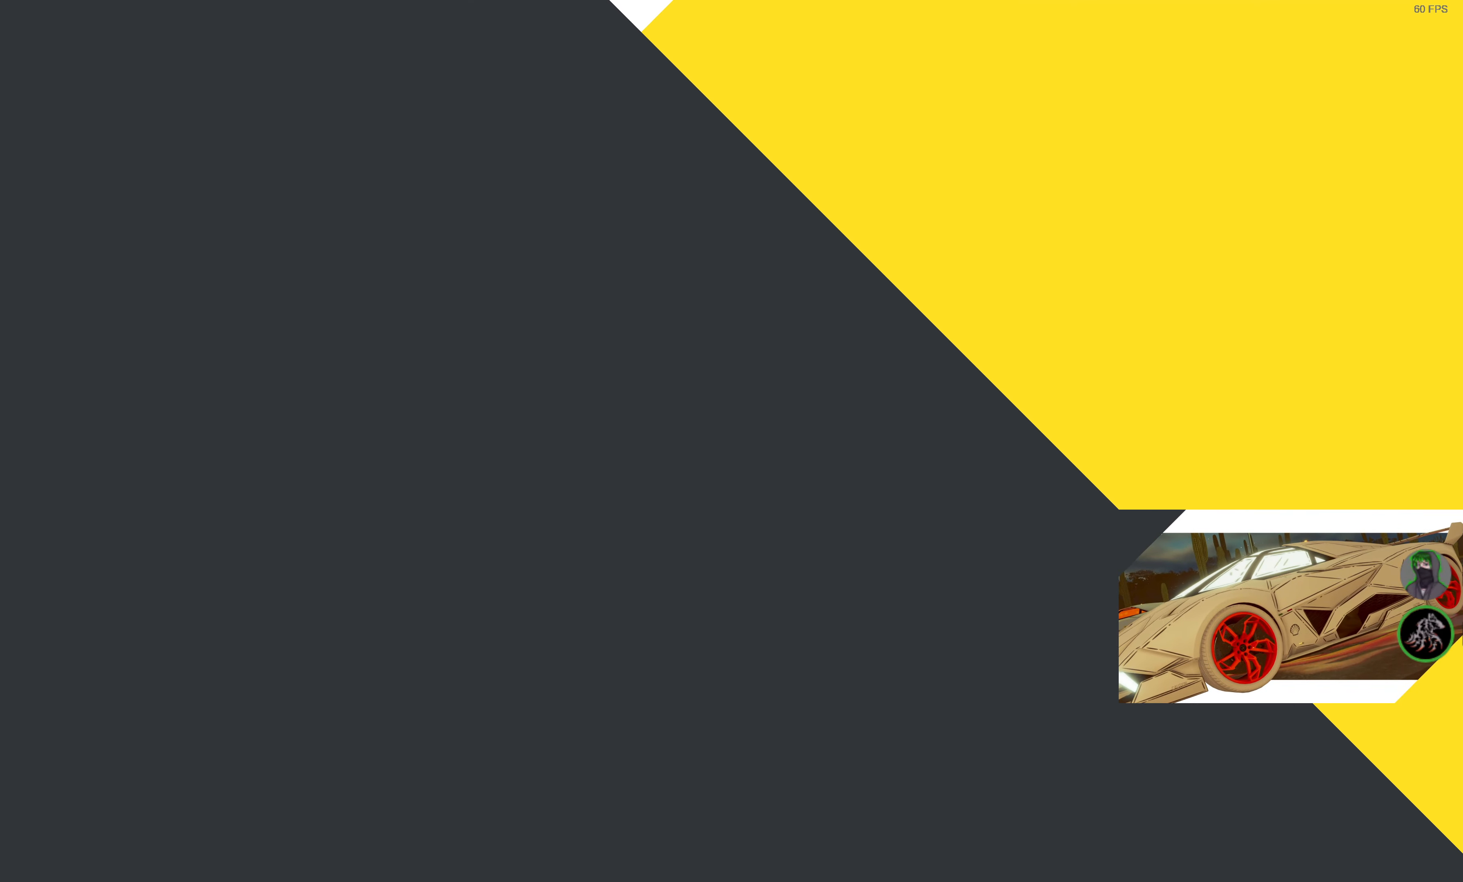
{"buttons": ["R2"], "left_stick": "center", "right_stick": "center", "events": []}
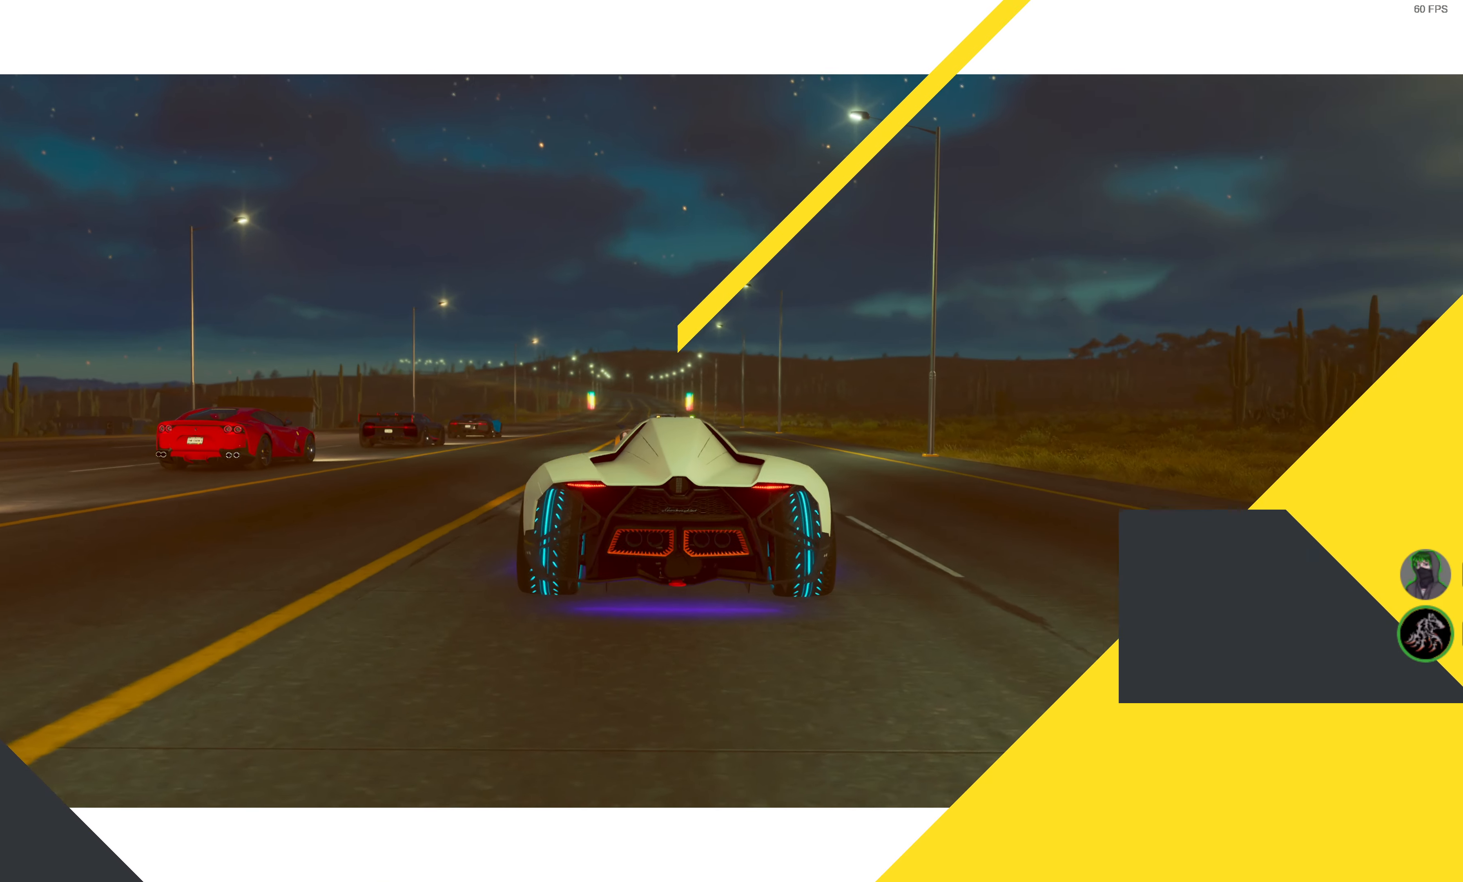
{"buttons": ["R2"], "left_stick": "center", "right_stick": "center", "events": []}
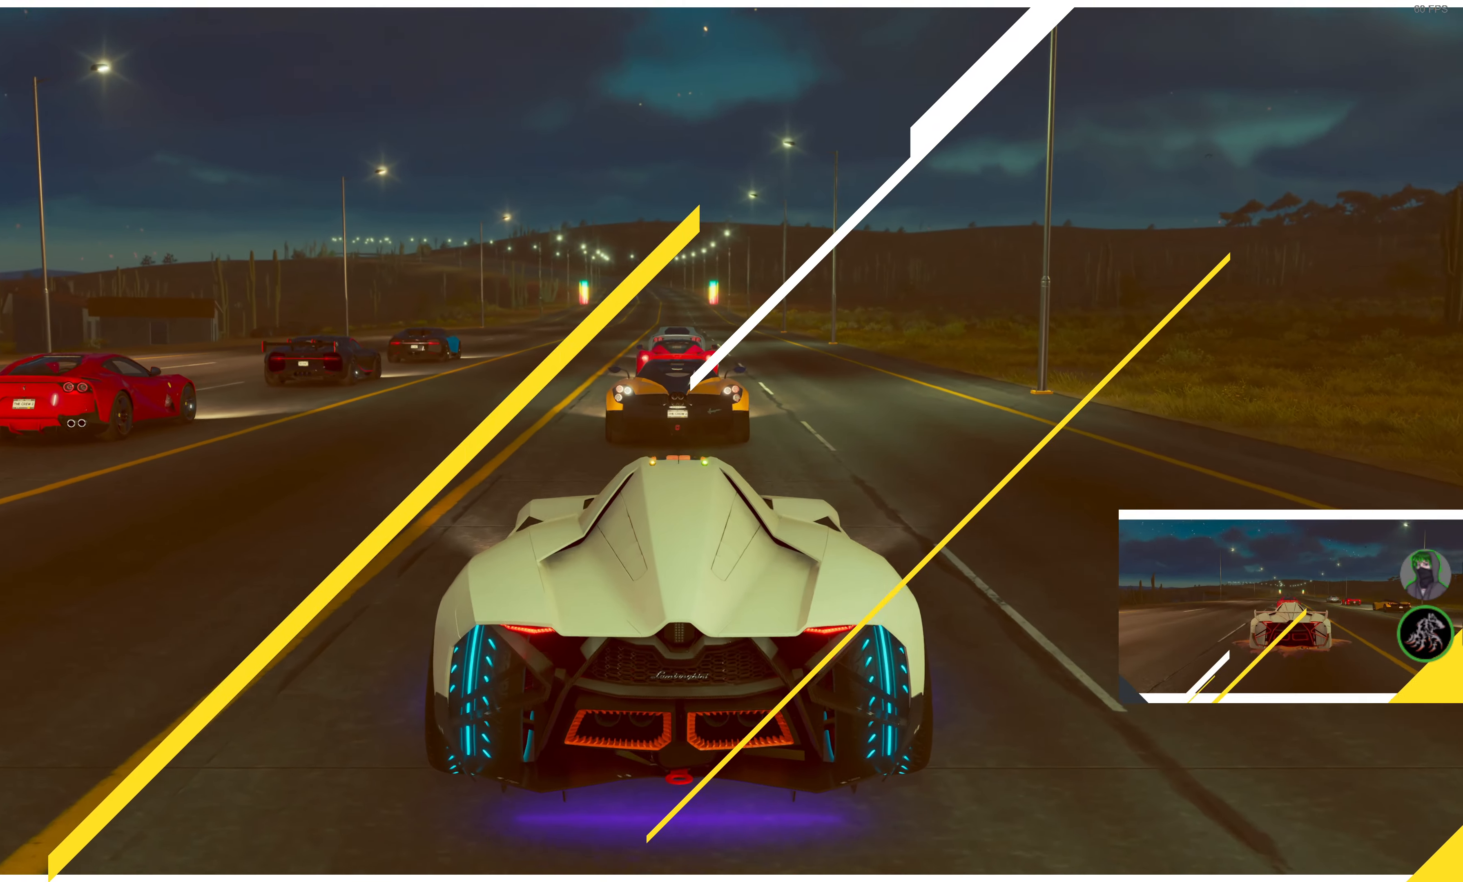
{"buttons": ["R2"], "left_stick": "up-right", "right_stick": "center", "events": [[466, "left_stick", "up-right"]]}
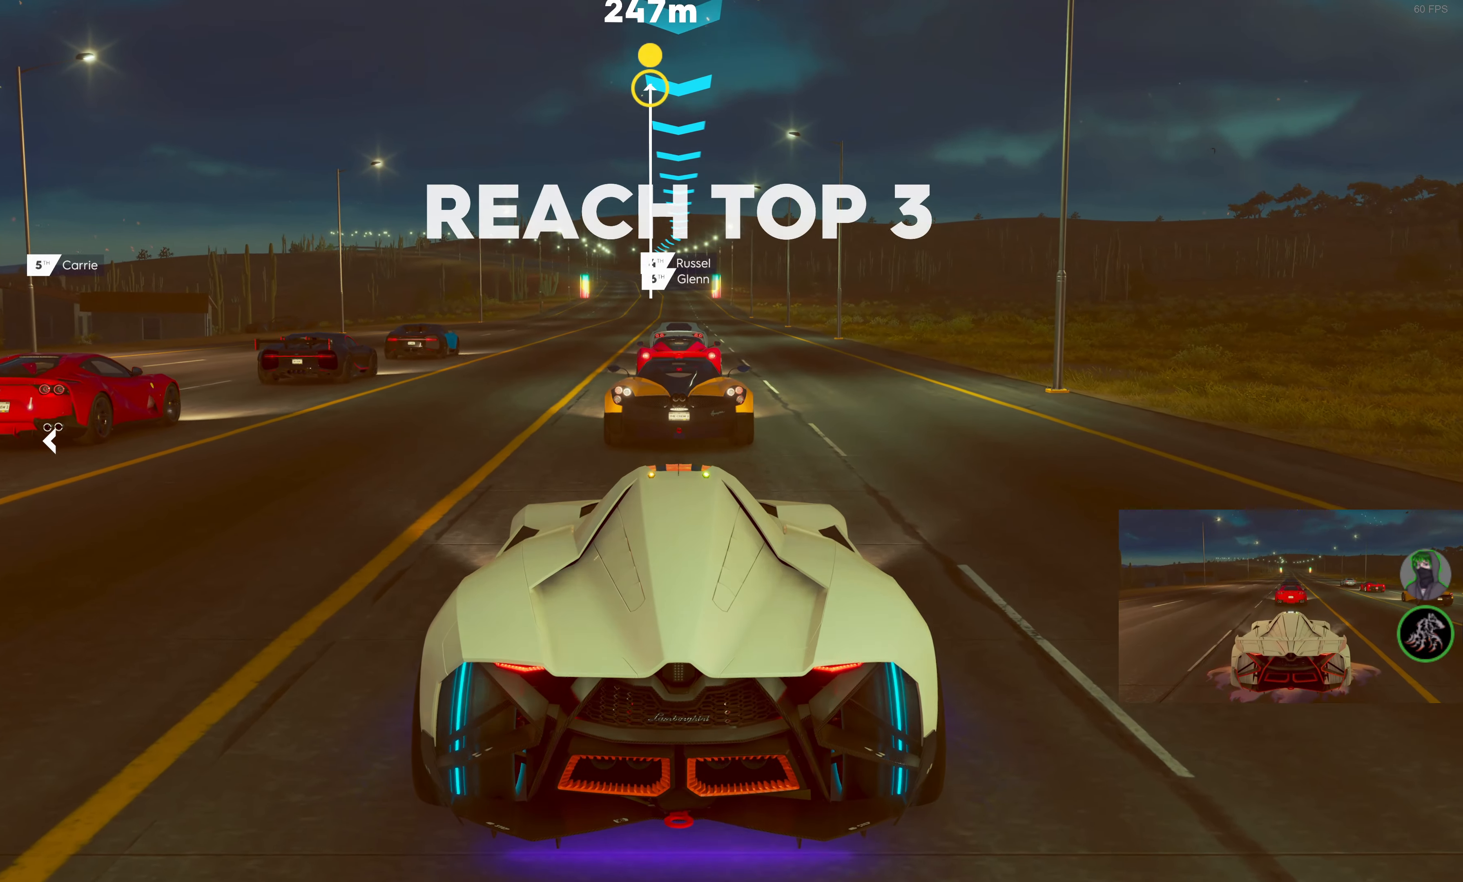
{"buttons": ["SQUARE", "R2"], "left_stick": "center", "right_stick": "center", "events": [[66, "left_stick", "right"], [166, "left_stick", "center"], [200, "SQUARE", "down"]]}
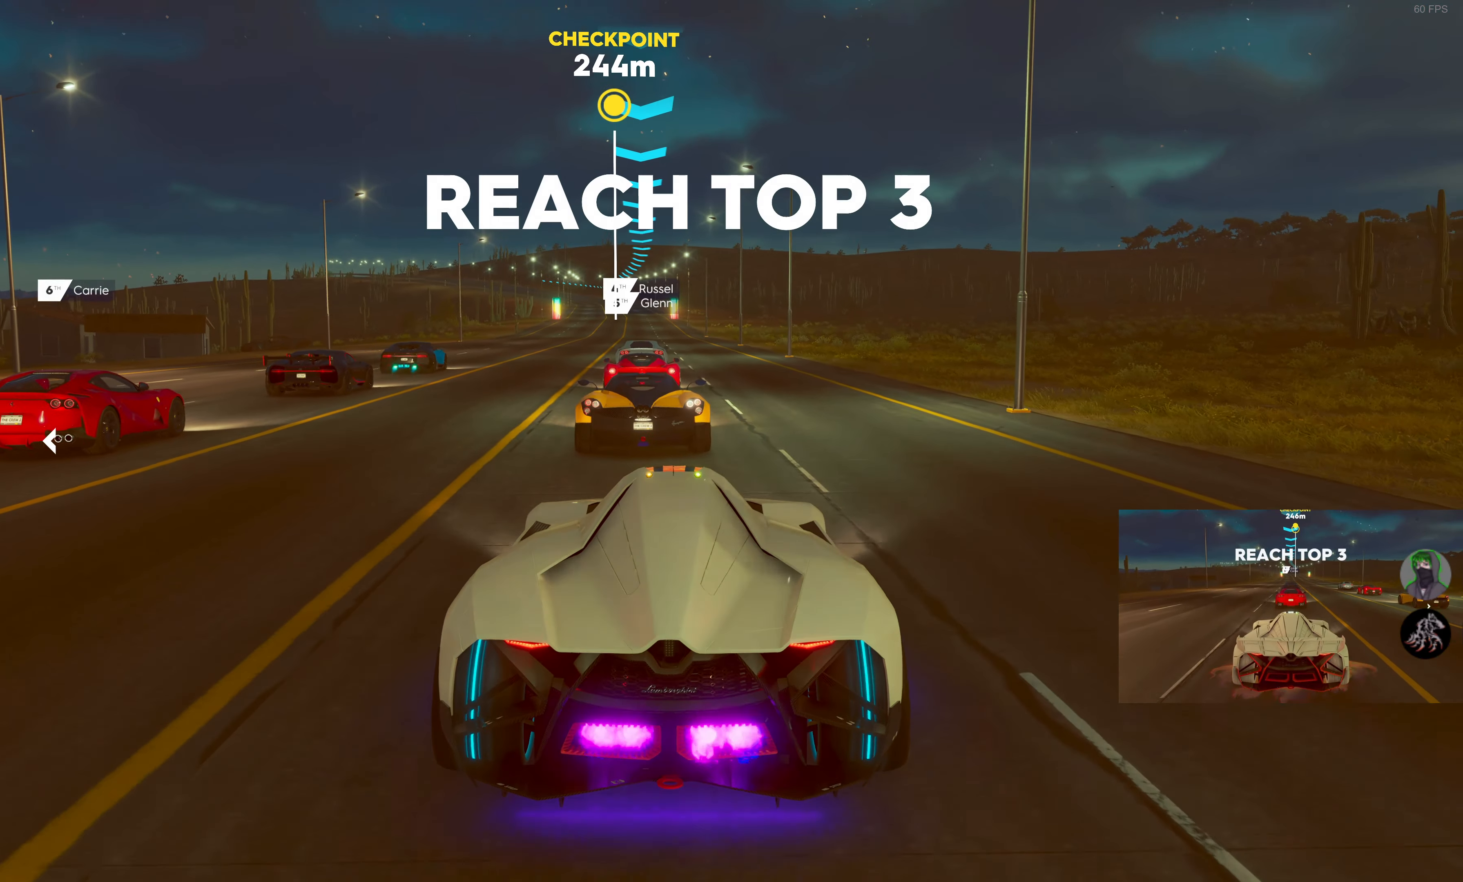
{"buttons": ["SQUARE", "R2"], "left_stick": "center", "right_stick": "center", "events": [[150, "left_stick", "right"], [250, "left_stick", "center"]]}
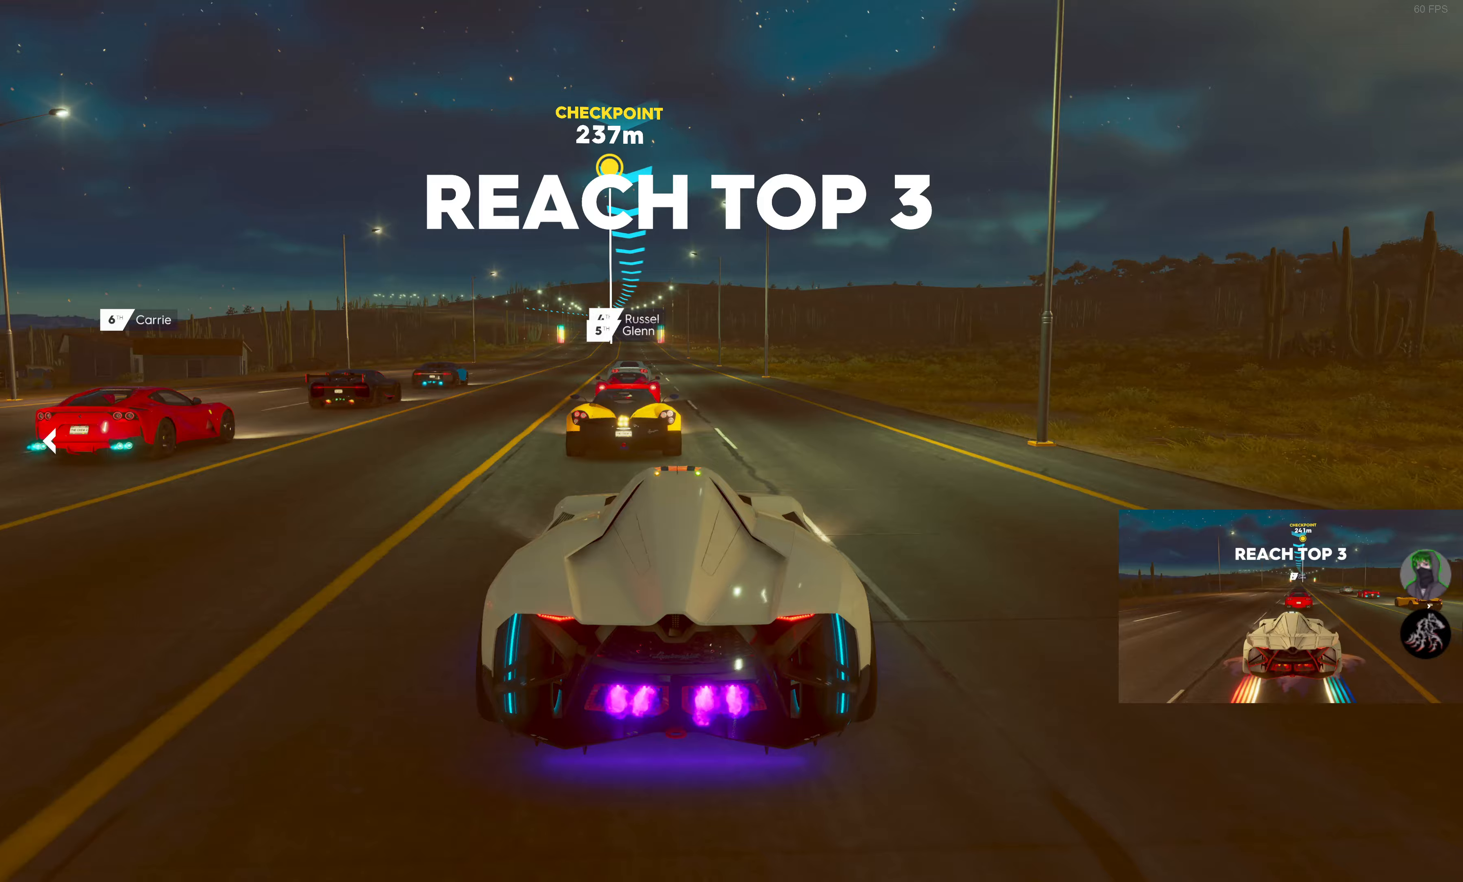
{"buttons": ["SQUARE", "R2"], "left_stick": "center", "right_stick": "center", "events": []}
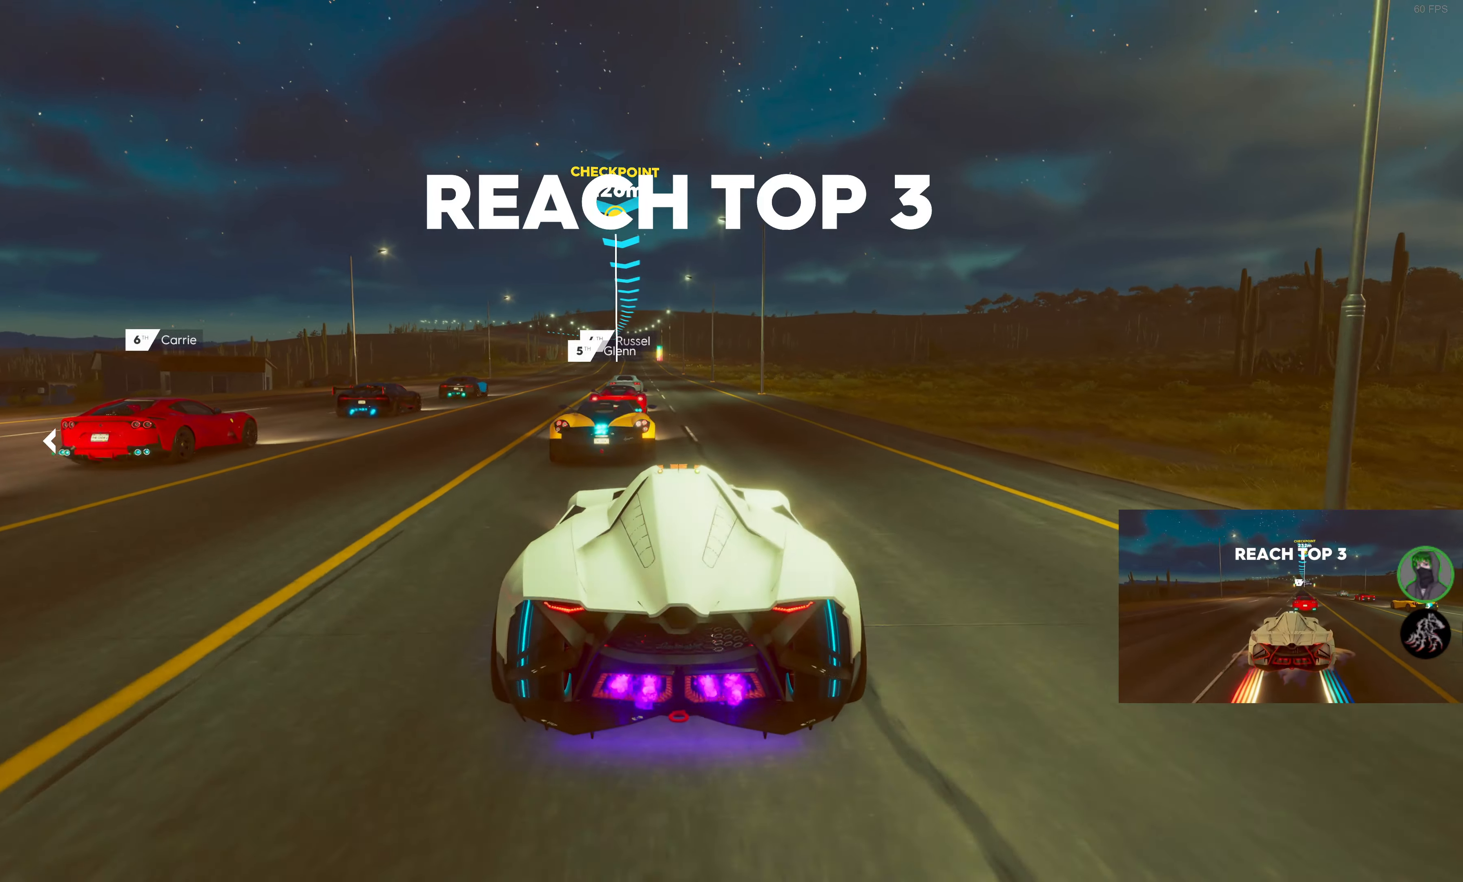
{"buttons": ["SQUARE", "R2"], "left_stick": "center", "right_stick": "center", "events": []}
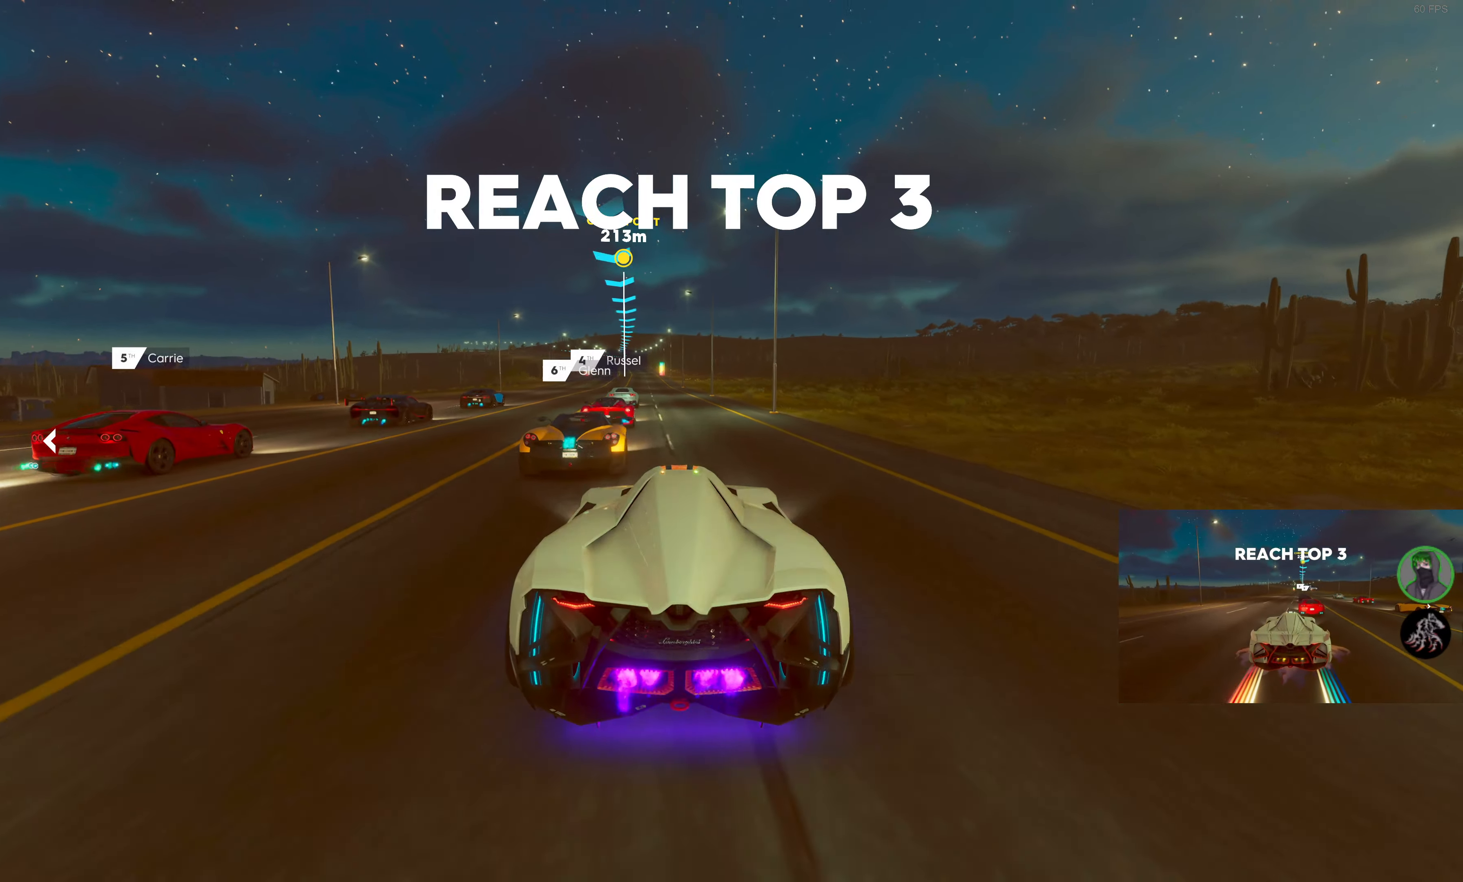
{"buttons": ["SQUARE", "R2"], "left_stick": "center", "right_stick": "center", "events": [[167, "left_stick", "left"], [283, "left_stick", "center"]]}
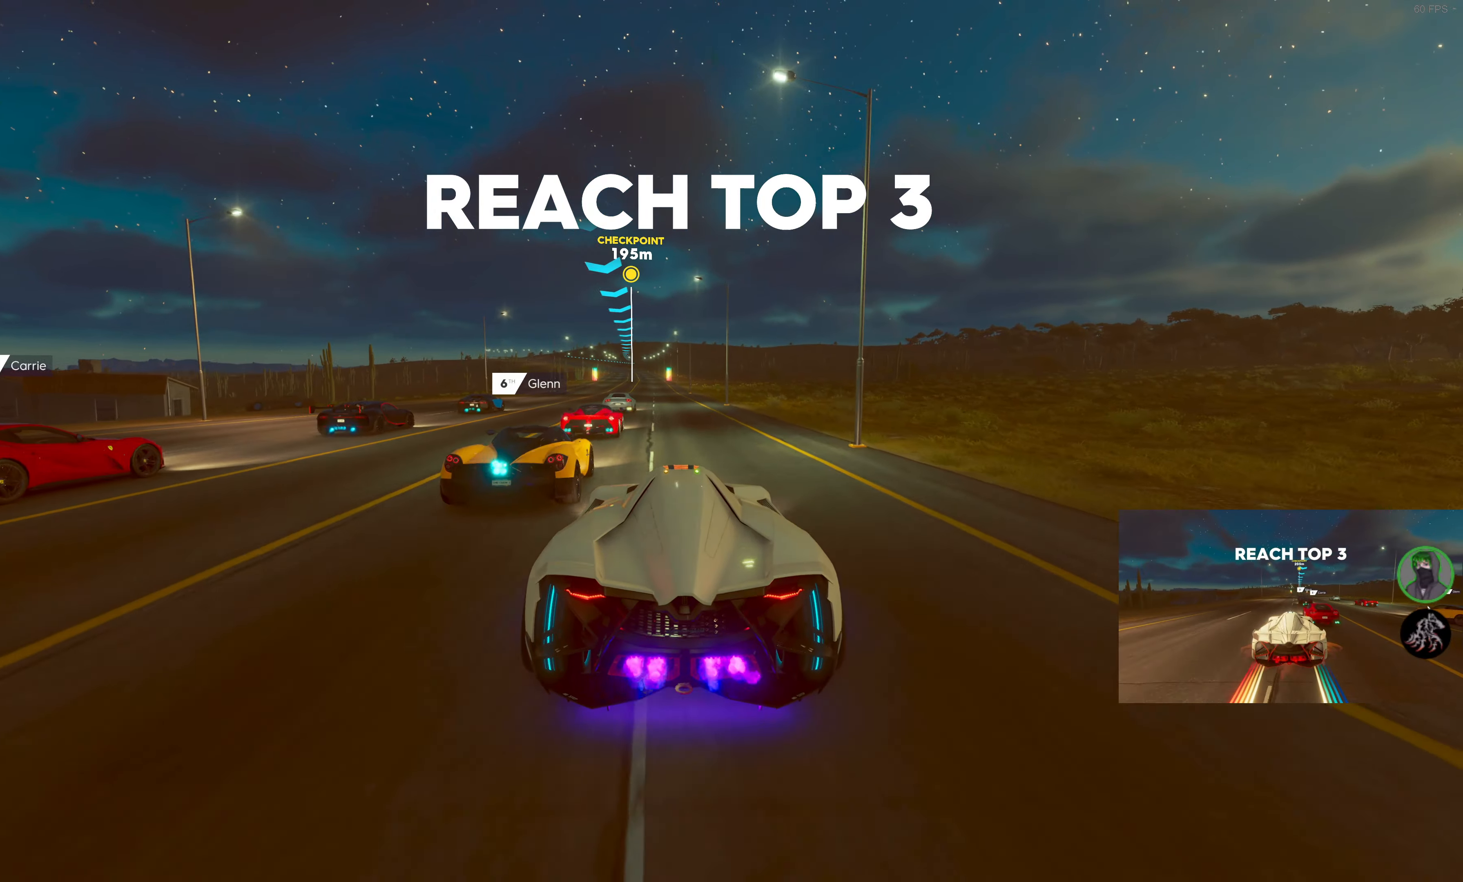
{"buttons": ["SQUARE", "R2"], "left_stick": "left", "right_stick": "center", "events": [[467, "left_stick", "left"]]}
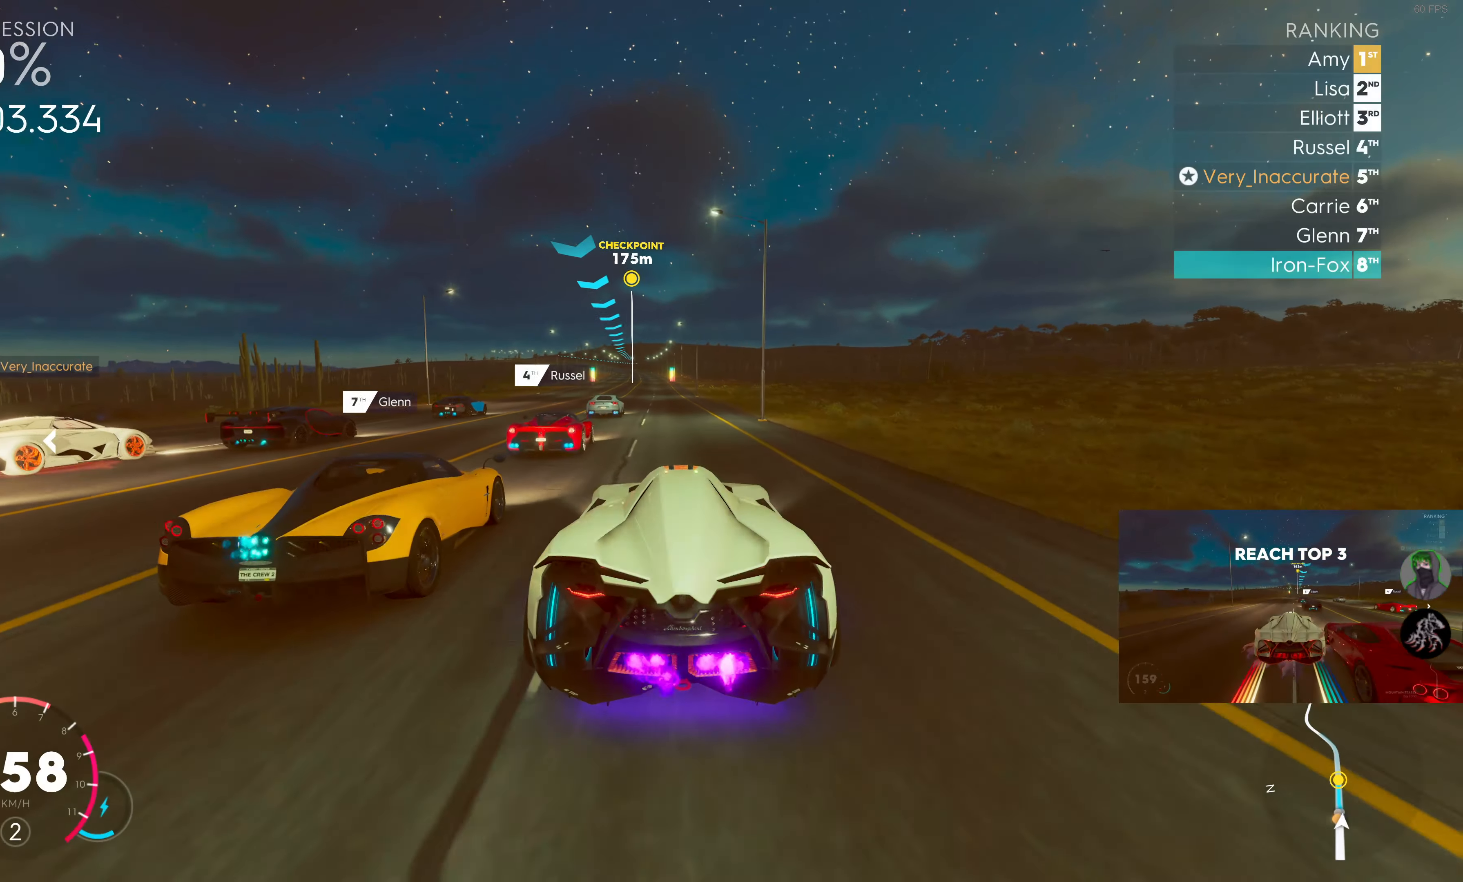
{"buttons": ["SQUARE", "R2"], "left_stick": "center", "right_stick": "center", "events": [[67, "left_stick", "center"], [267, "left_stick", "left"], [350, "left_stick", "center"]]}
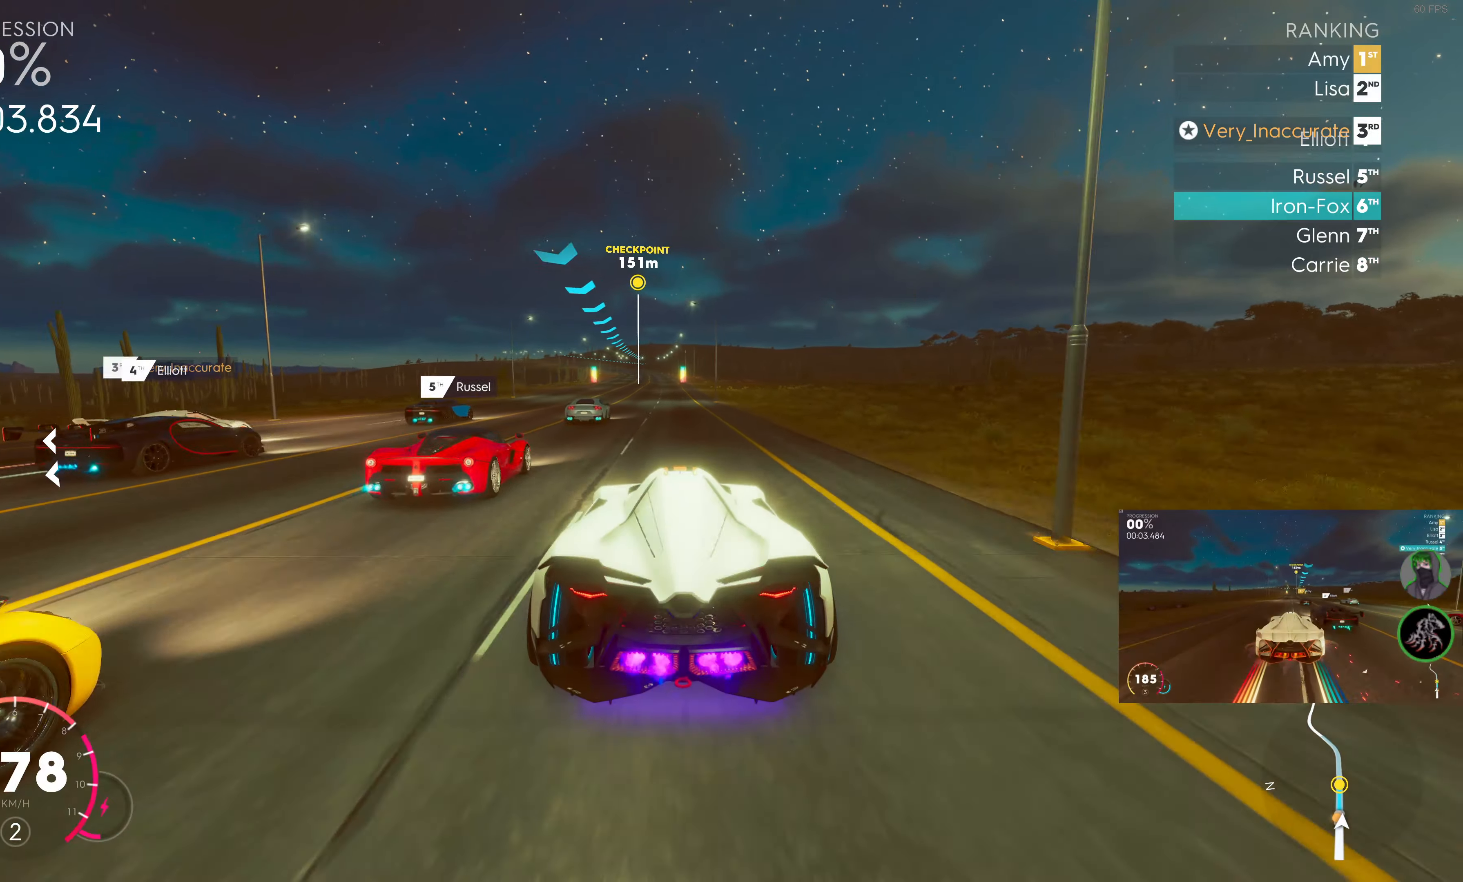
{"buttons": ["SQUARE", "R2"], "left_stick": "center", "right_stick": "center", "events": []}
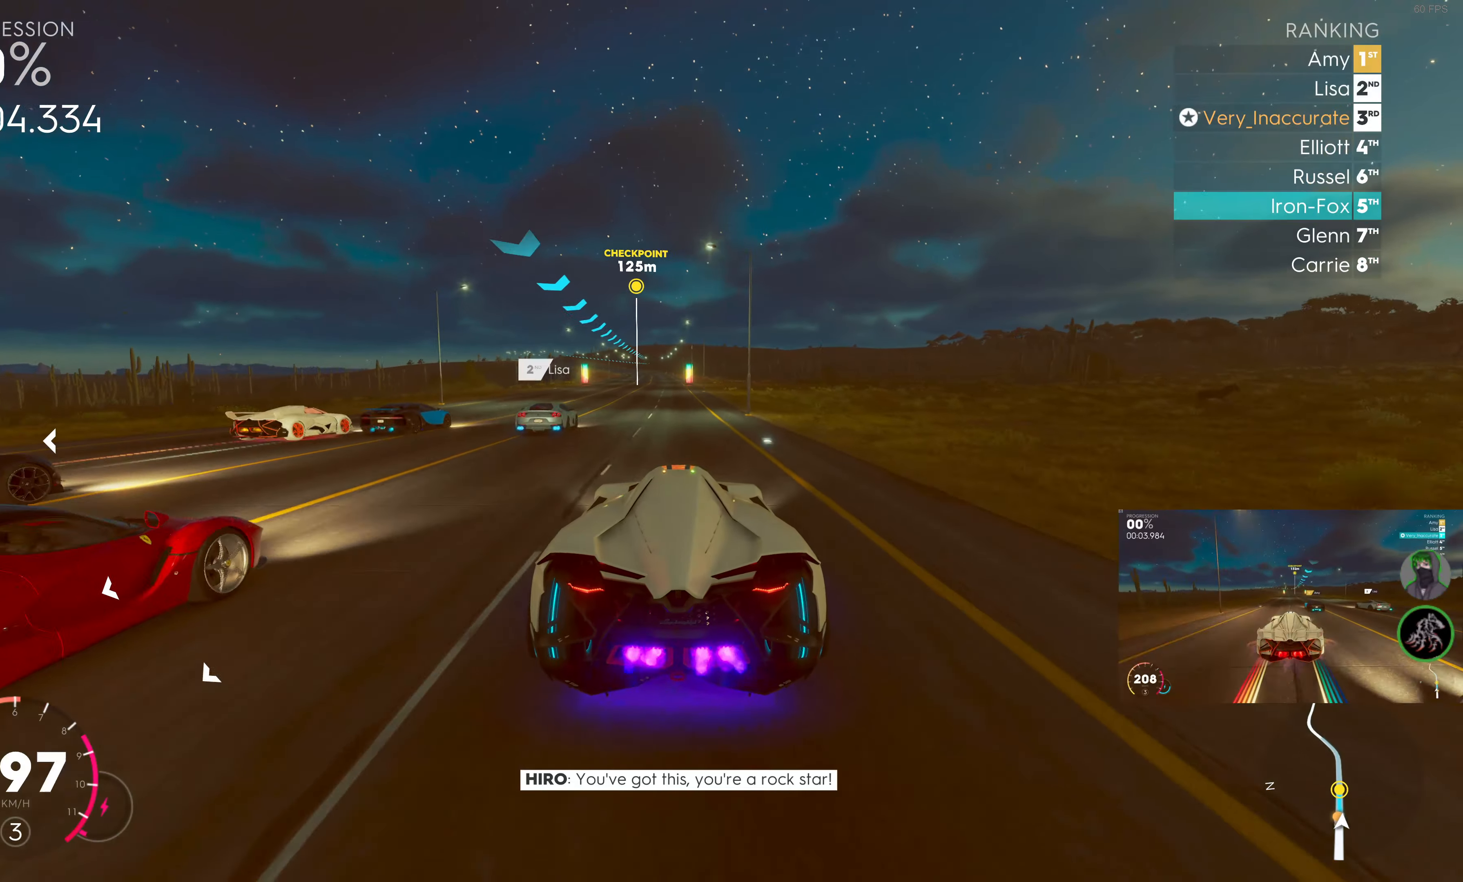
{"buttons": ["SQUARE", "R2"], "left_stick": "center", "right_stick": "center", "events": [[100, "left_stick", "left"], [233, "left_stick", "center"]]}
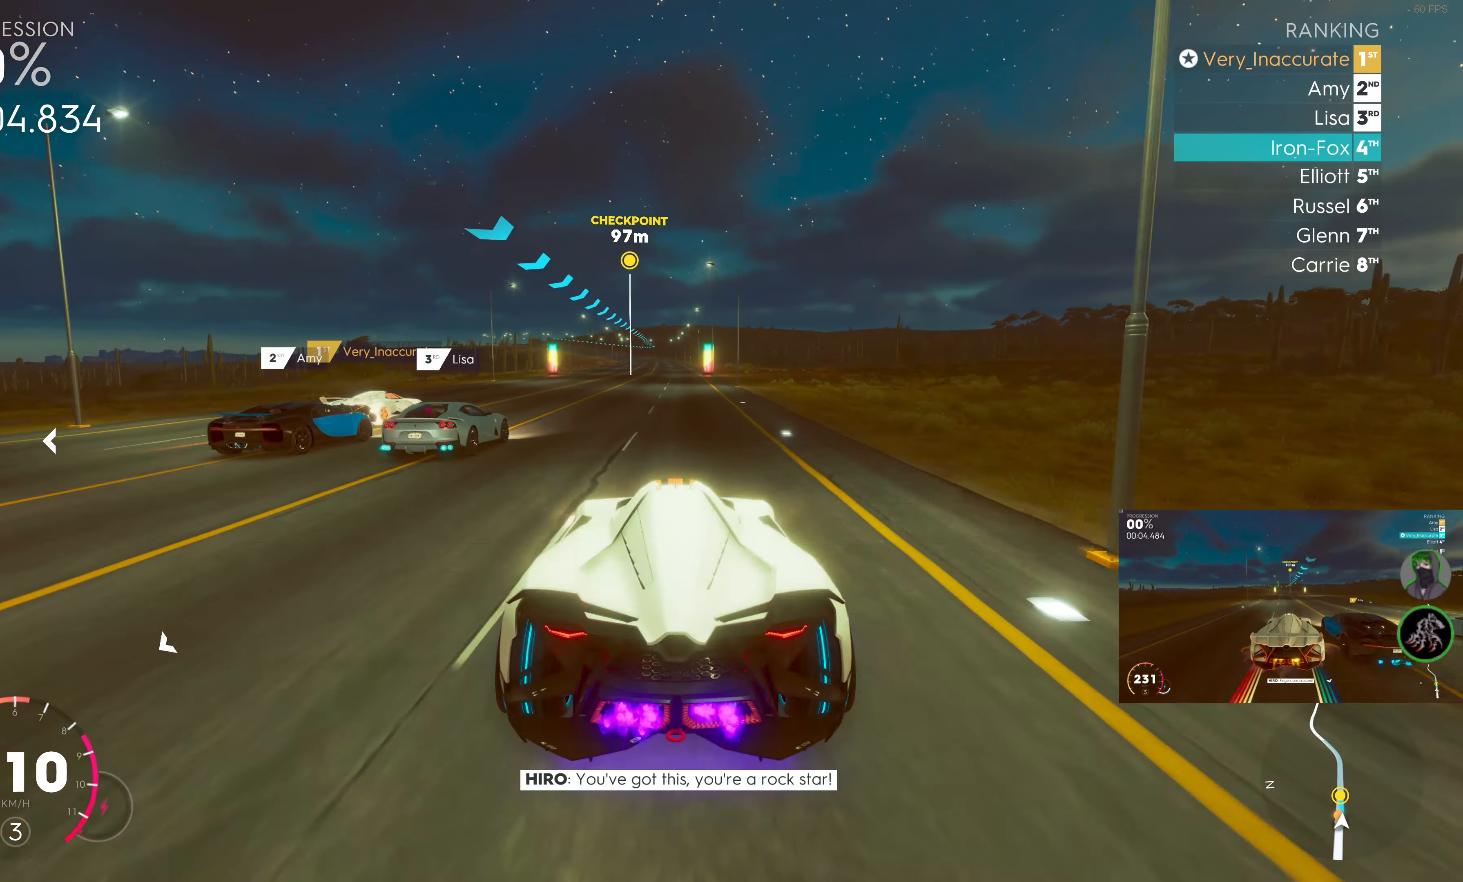
{"buttons": ["R2"], "left_stick": "center", "right_stick": "center", "events": [[383, "SQUARE", "up"]]}
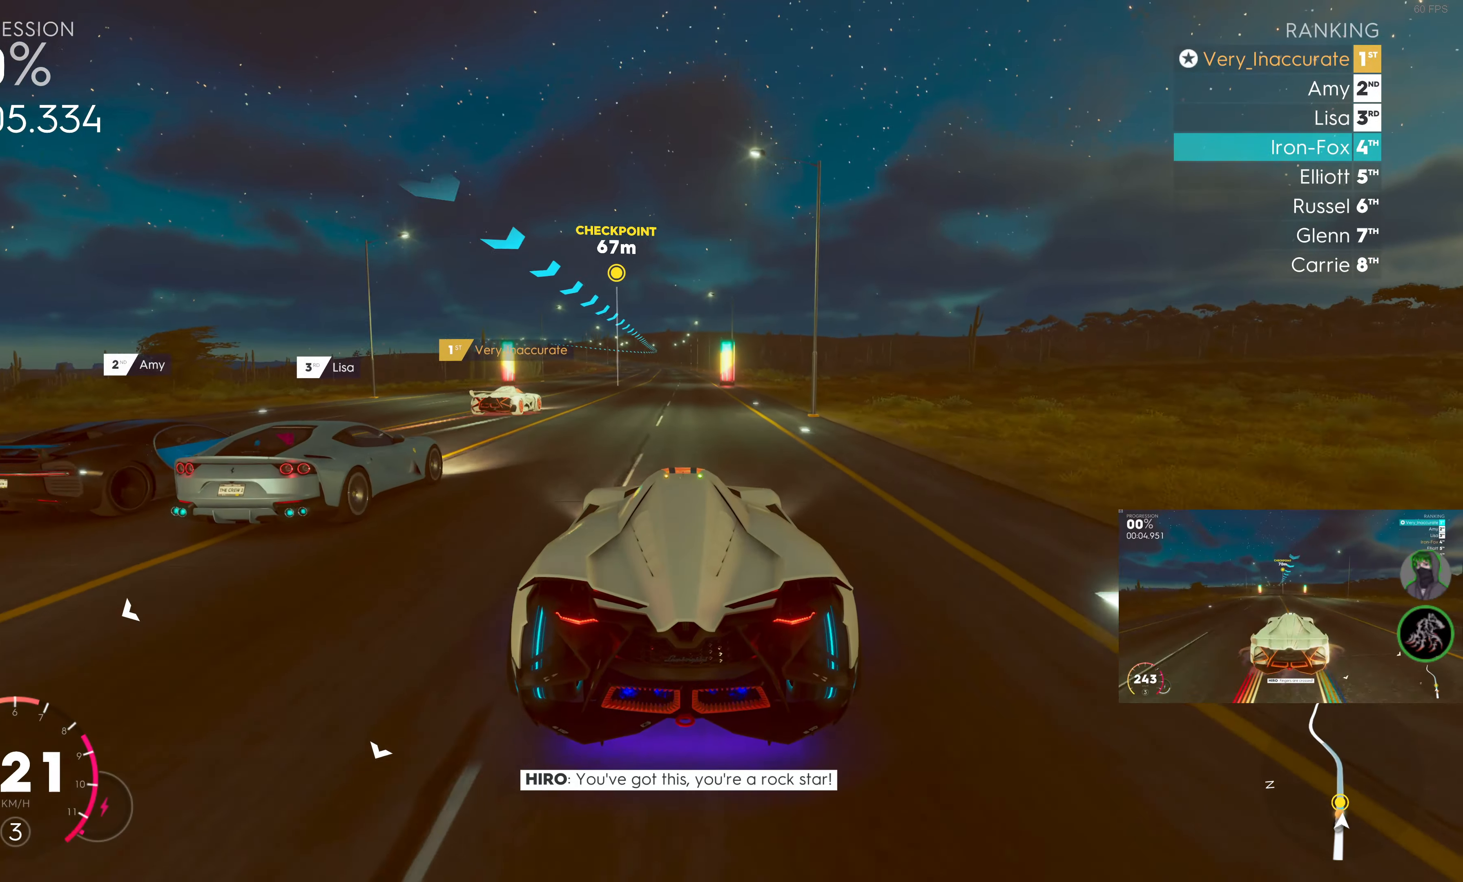
{"buttons": ["R2"], "left_stick": "center", "right_stick": "center", "events": [[300, "left_stick", "left"], [417, "left_stick", "center"]]}
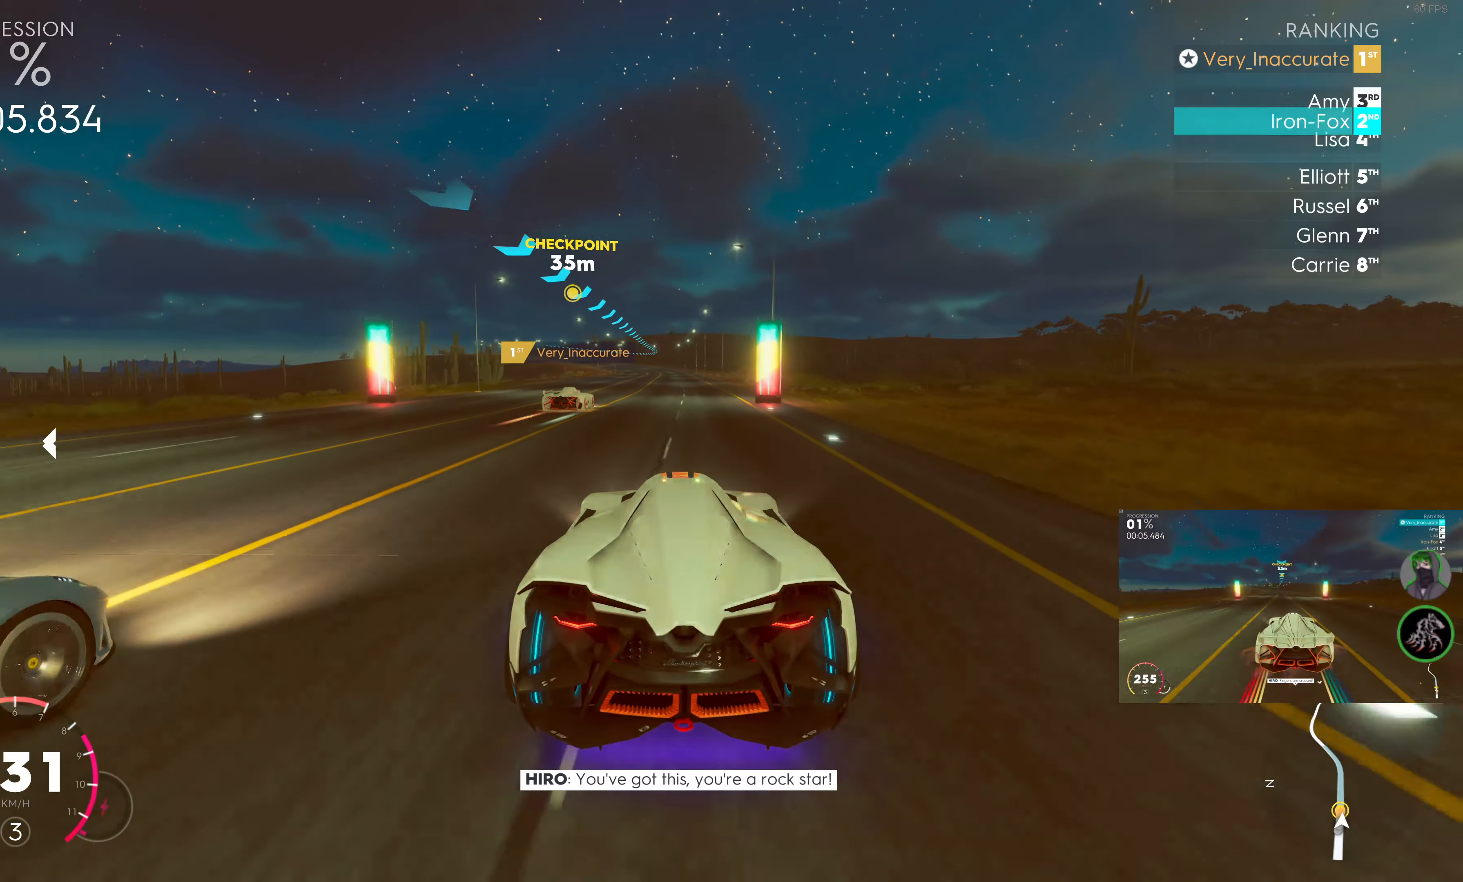
{"buttons": ["R2"], "left_stick": "left", "right_stick": "center", "events": [[167, "left_stick", "left"], [267, "left_stick", "center"], [400, "left_stick", "left"]]}
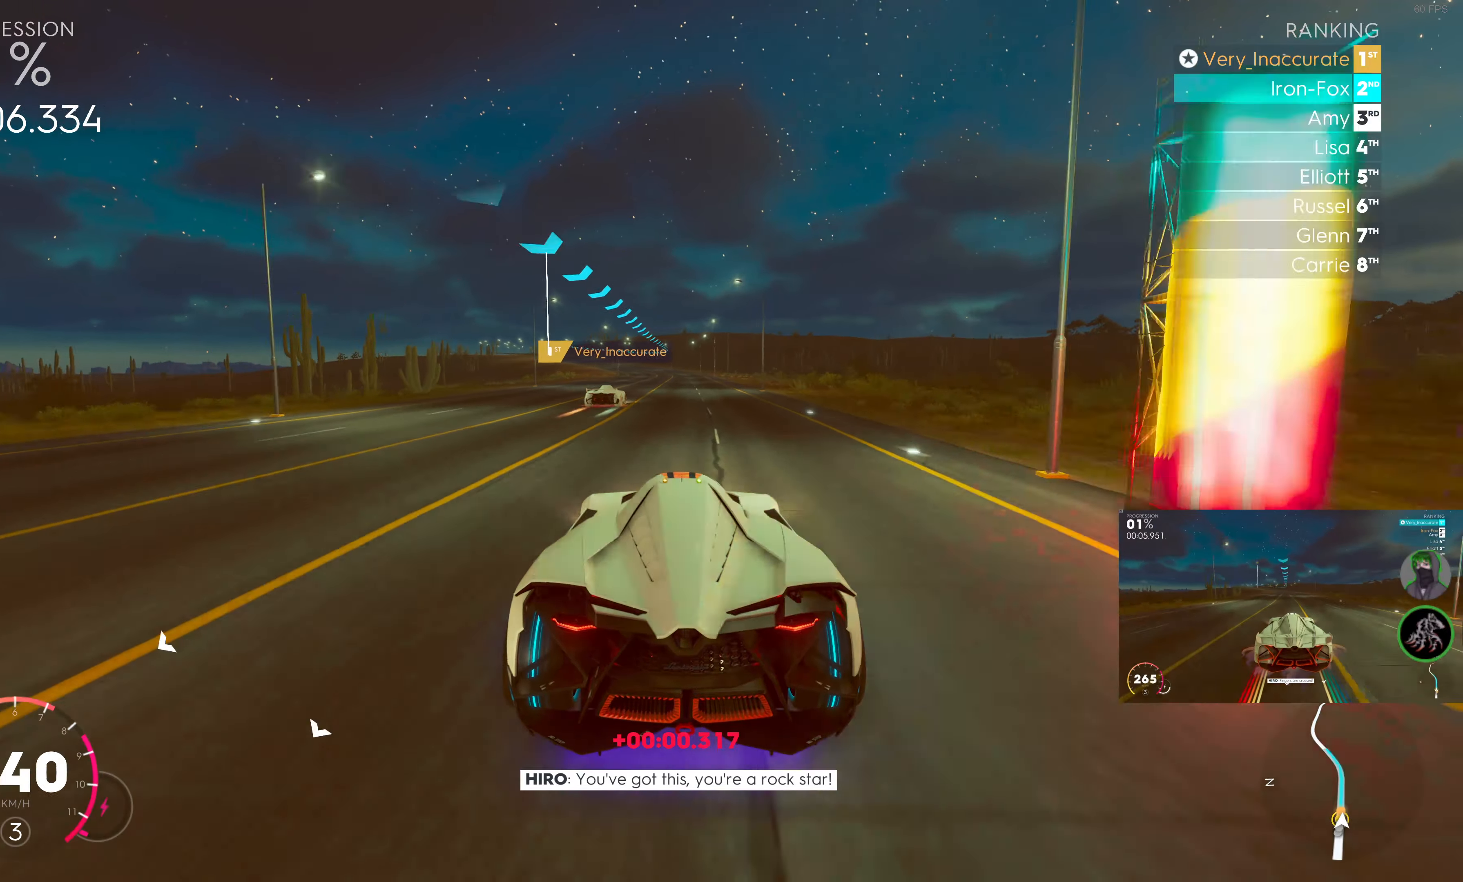
{"buttons": ["R2"], "left_stick": "center", "right_stick": "center", "events": [[34, "left_stick", "center"], [167, "left_stick", "left"], [284, "left_stick", "center"]]}
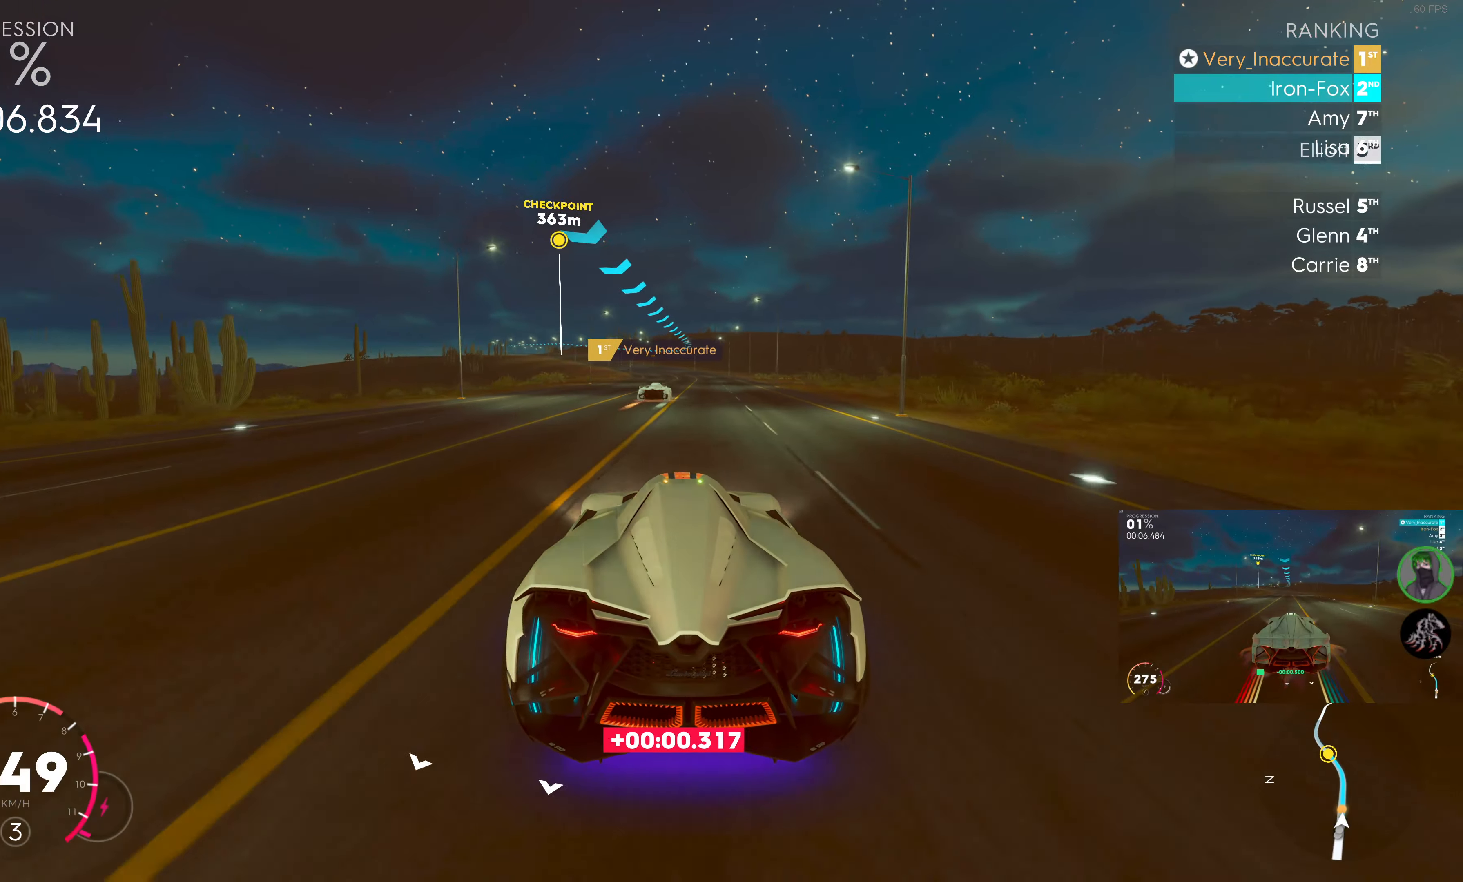
{"buttons": ["R2"], "left_stick": "center", "right_stick": "center", "events": [[350, "left_stick", "left"], [417, "left_stick", "center"]]}
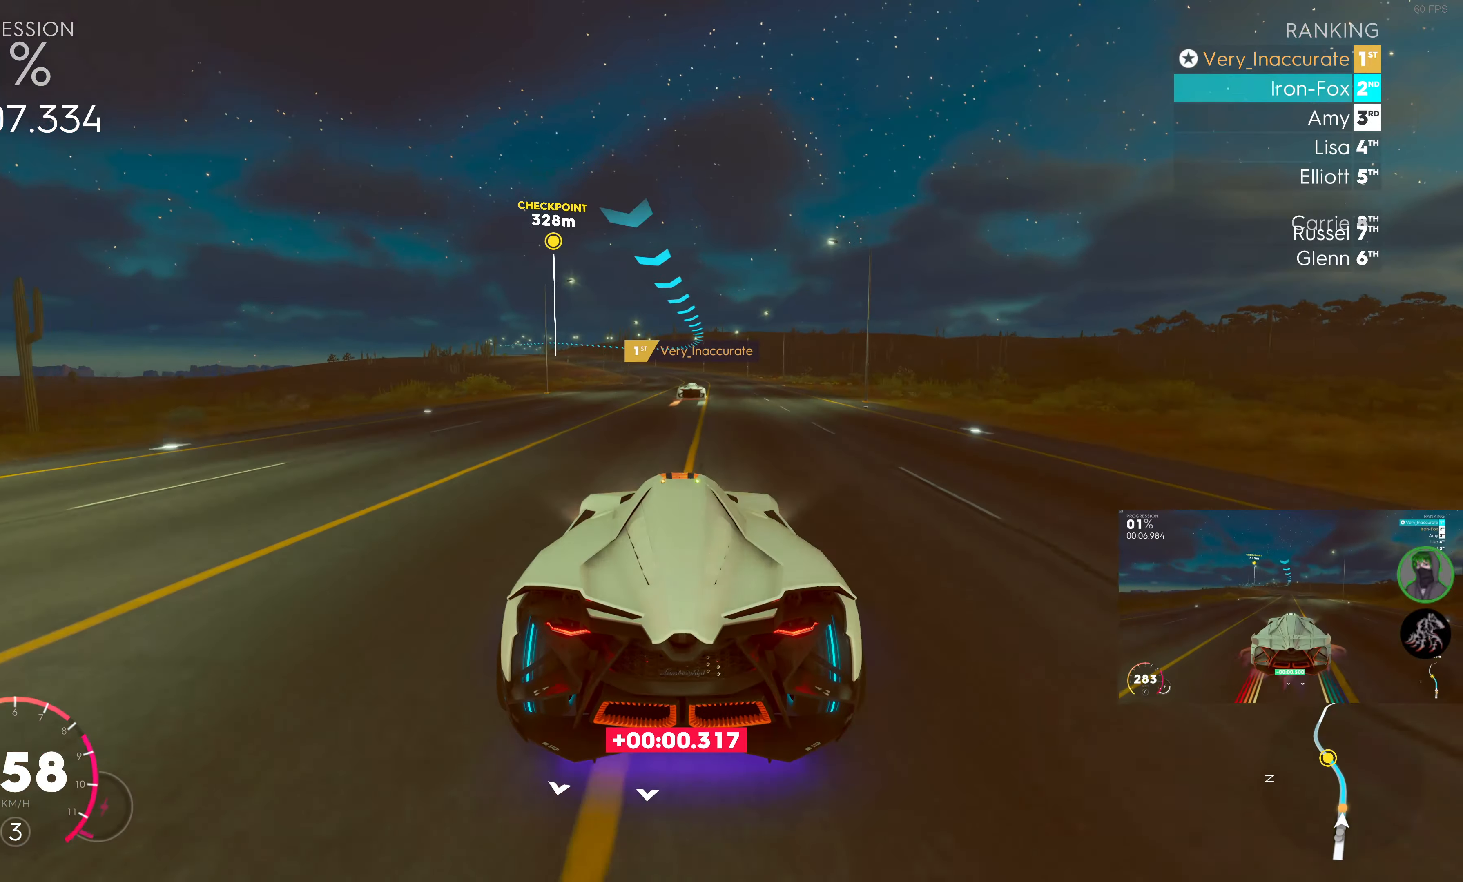
{"buttons": ["R2"], "left_stick": "center", "right_stick": "center", "events": []}